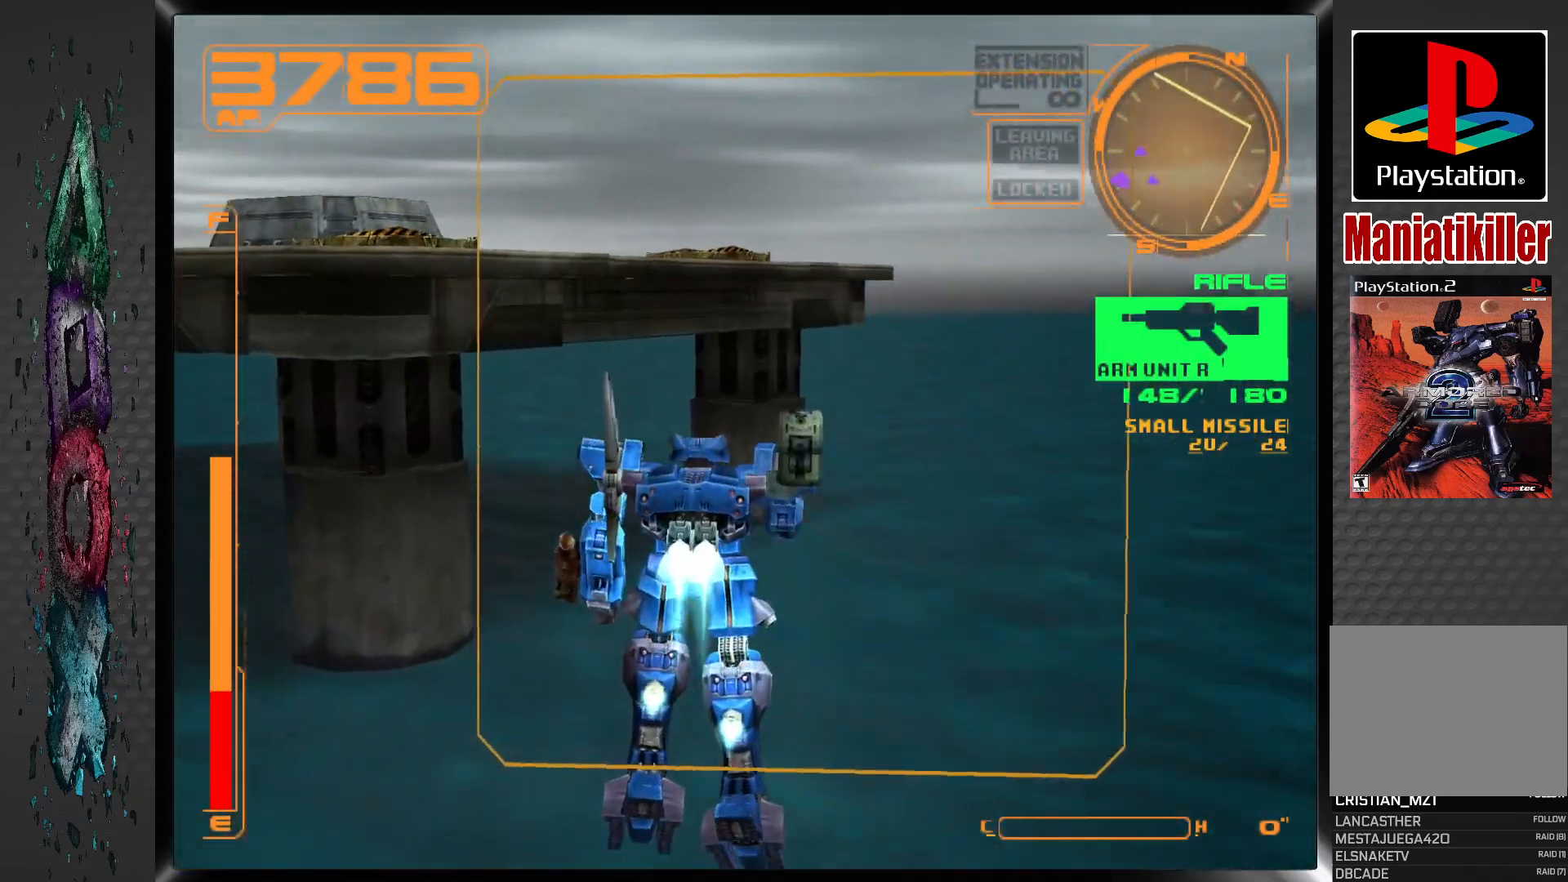
Gameplay with a controller (PlayStation layout); each line is a JSON object with the inputs held at the frame after it (dt_ms = milliseconds from this image to that frame). "events" lists button and stick changes between this image and that frame as [ms after this image, input, new state], when the widget could be followed in between.
{"dt_ms": 500, "buttons": ["CROSS", "DPAD_UP", "DPAD_LEFT"], "left_stick": "center", "right_stick": "center", "events": [[467, "DPAD_LEFT", "down"]]}
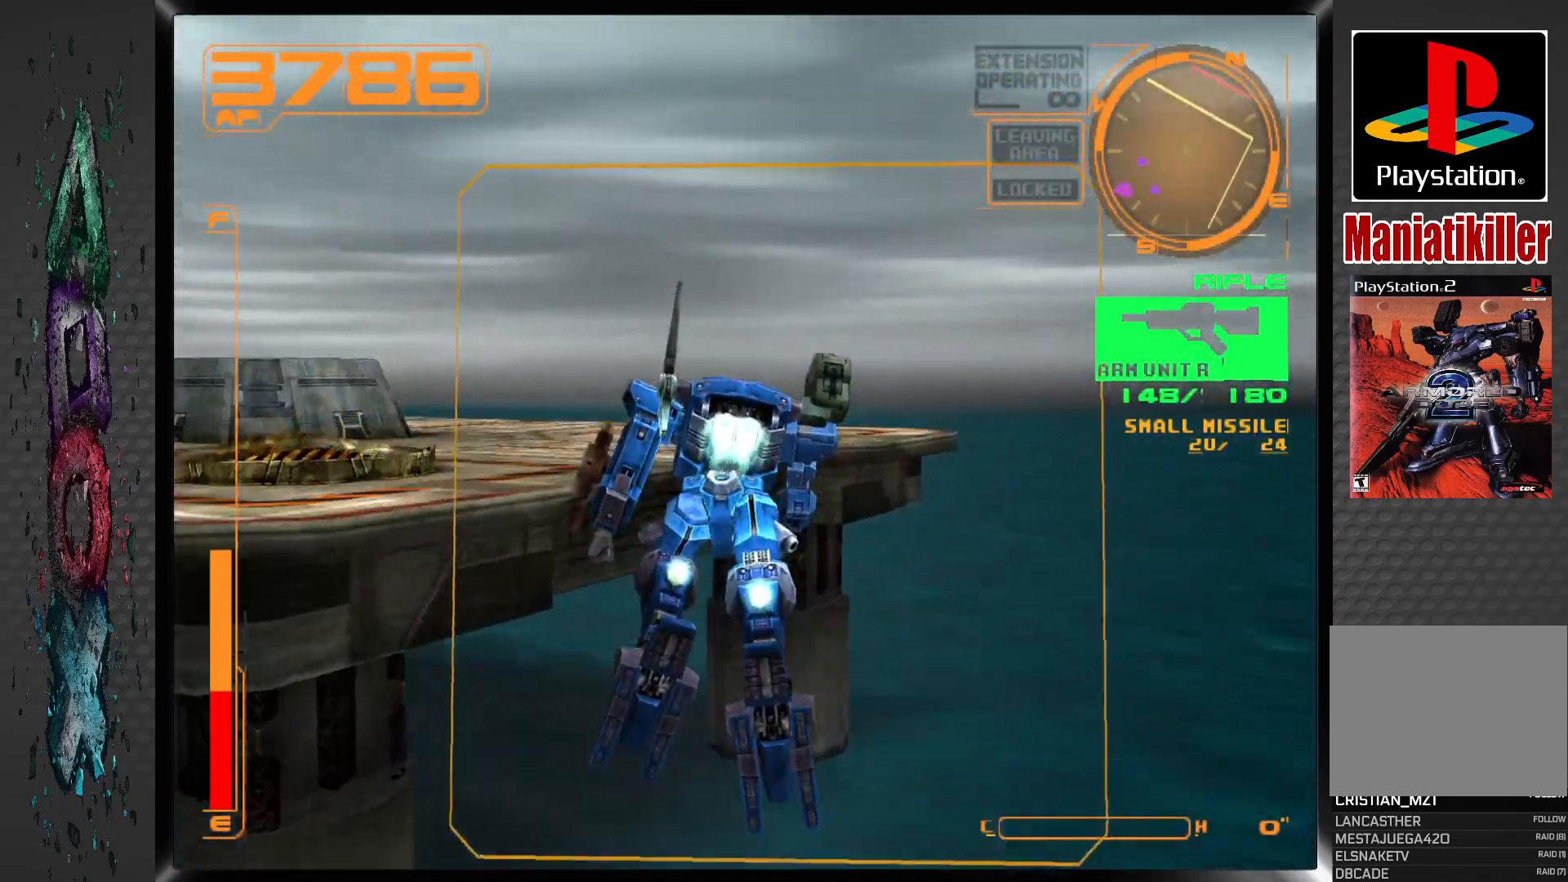
{"dt_ms": 500, "buttons": ["DPAD_UP", "DPAD_LEFT"], "left_stick": "center", "right_stick": "center", "events": [[267, "CROSS", "up"]]}
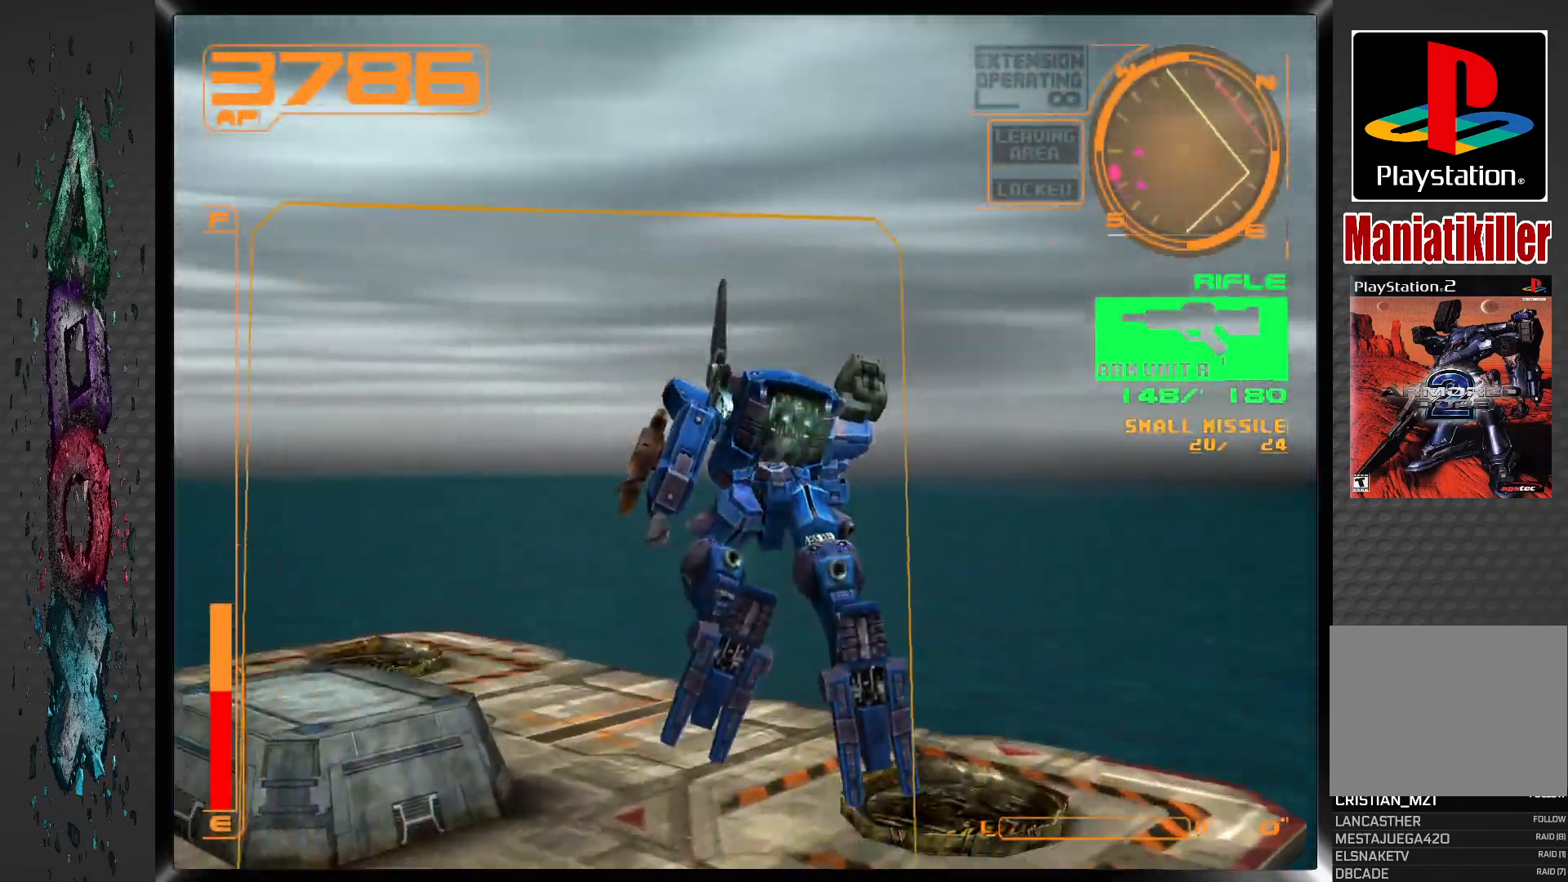
{"dt_ms": 500, "buttons": ["R1", "DPAD_UP"], "left_stick": "center", "right_stick": "center", "events": [[383, "R1", "down"], [500, "DPAD_LEFT", "up"]]}
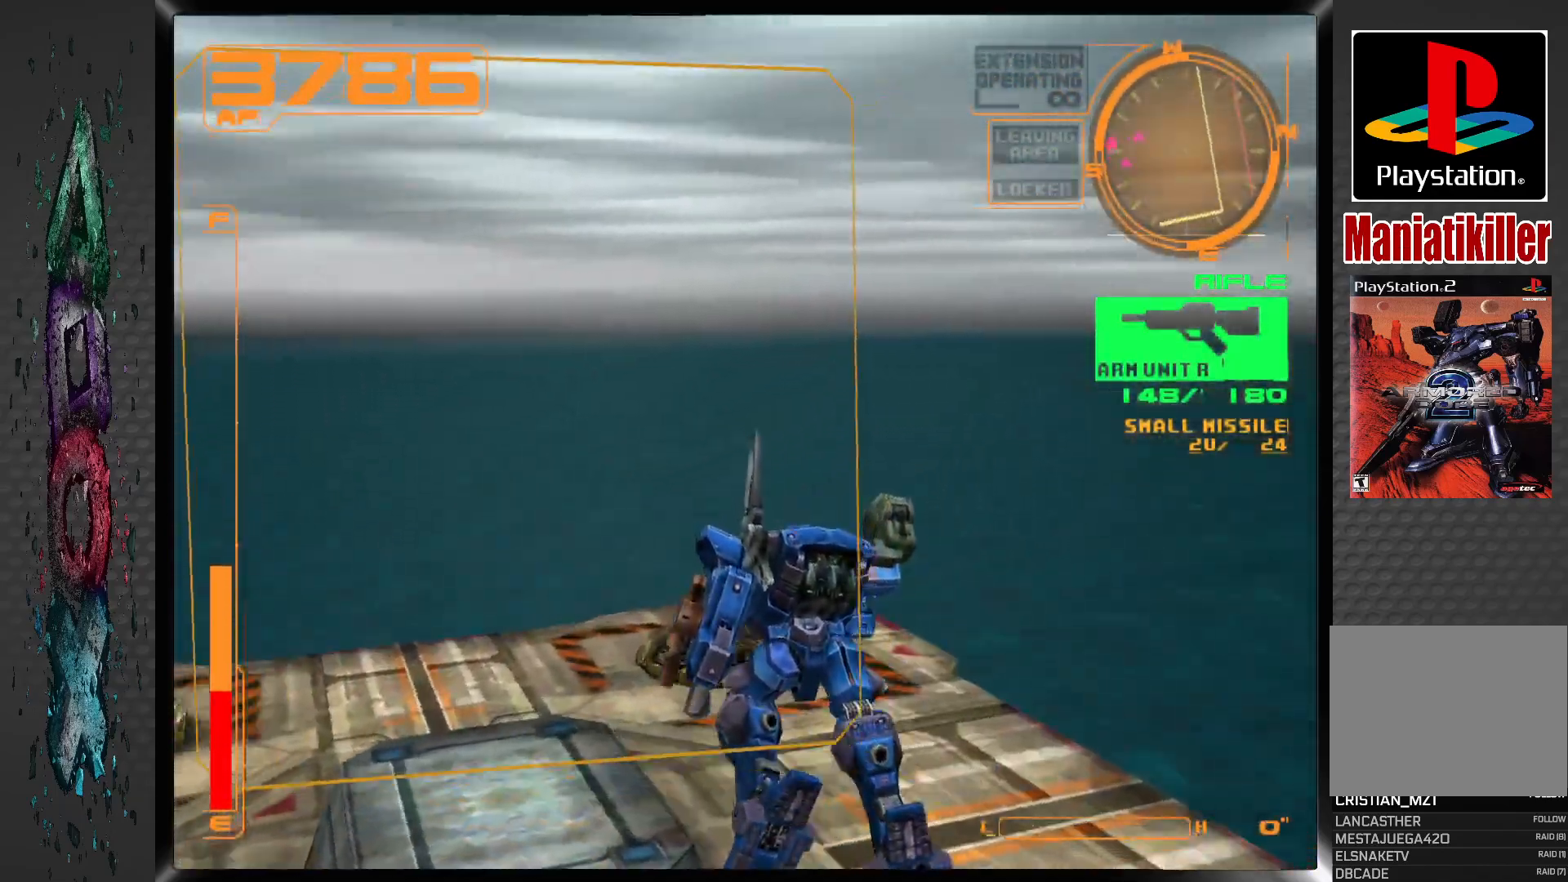
{"dt_ms": 500, "buttons": ["DPAD_UP", "DPAD_LEFT"], "left_stick": "center", "right_stick": "center", "events": [[250, "DPAD_LEFT", "down"], [300, "R1", "up"]]}
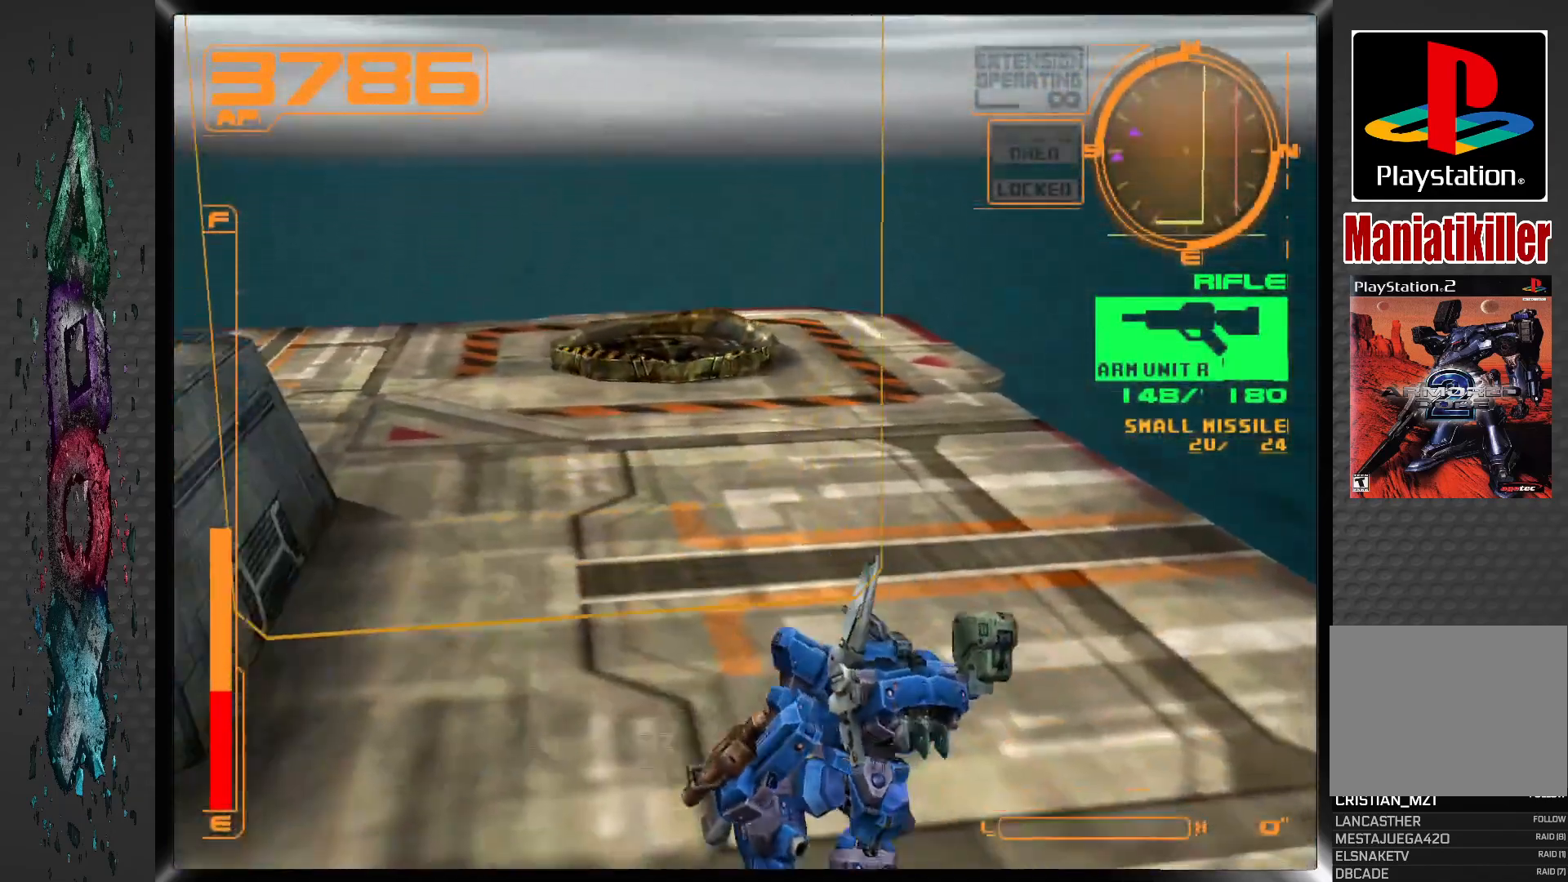
{"dt_ms": 500, "buttons": ["DPAD_LEFT"], "left_stick": "center", "right_stick": "center", "events": [[17, "DPAD_UP", "up"]]}
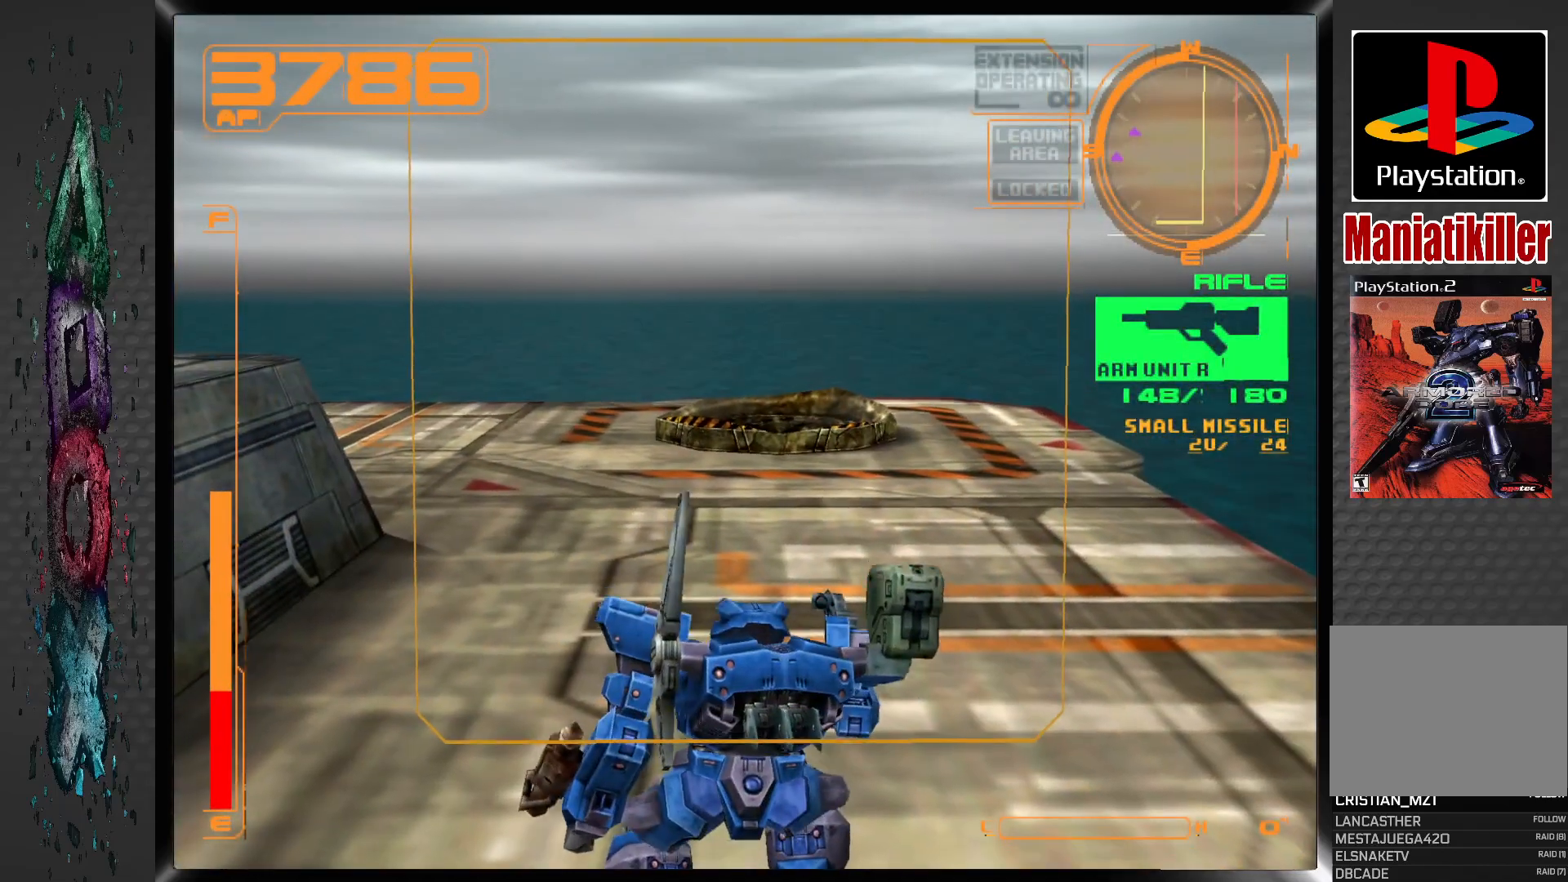
{"dt_ms": 500, "buttons": ["DPAD_UP", "DPAD_LEFT"], "left_stick": "center", "right_stick": "center", "events": [[33, "DPAD_UP", "down"]]}
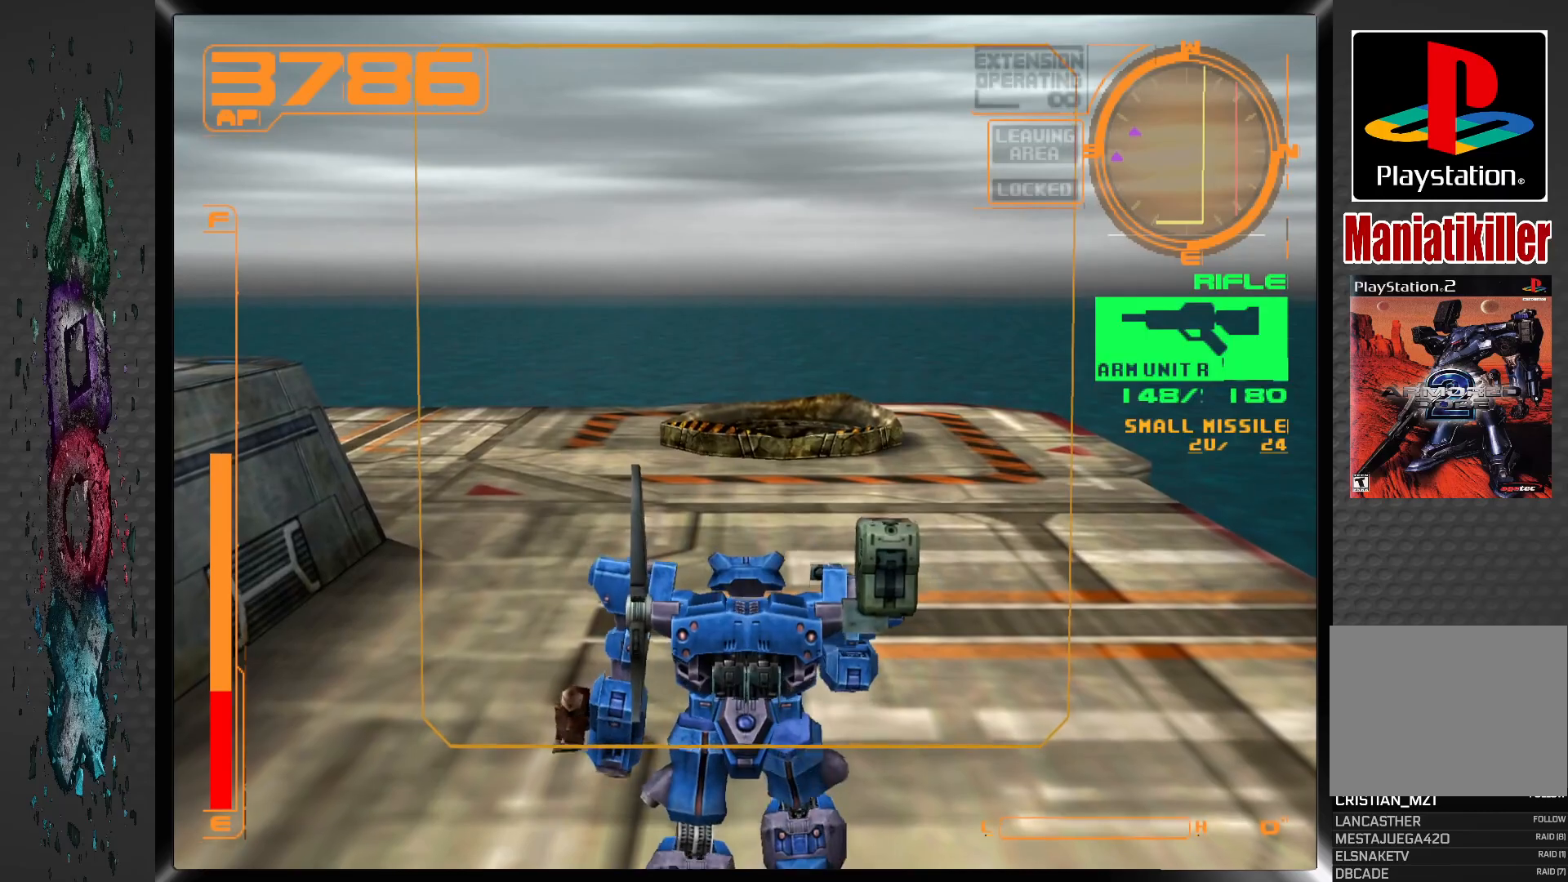
{"dt_ms": 500, "buttons": ["DPAD_UP", "DPAD_LEFT"], "left_stick": "center", "right_stick": "center", "events": []}
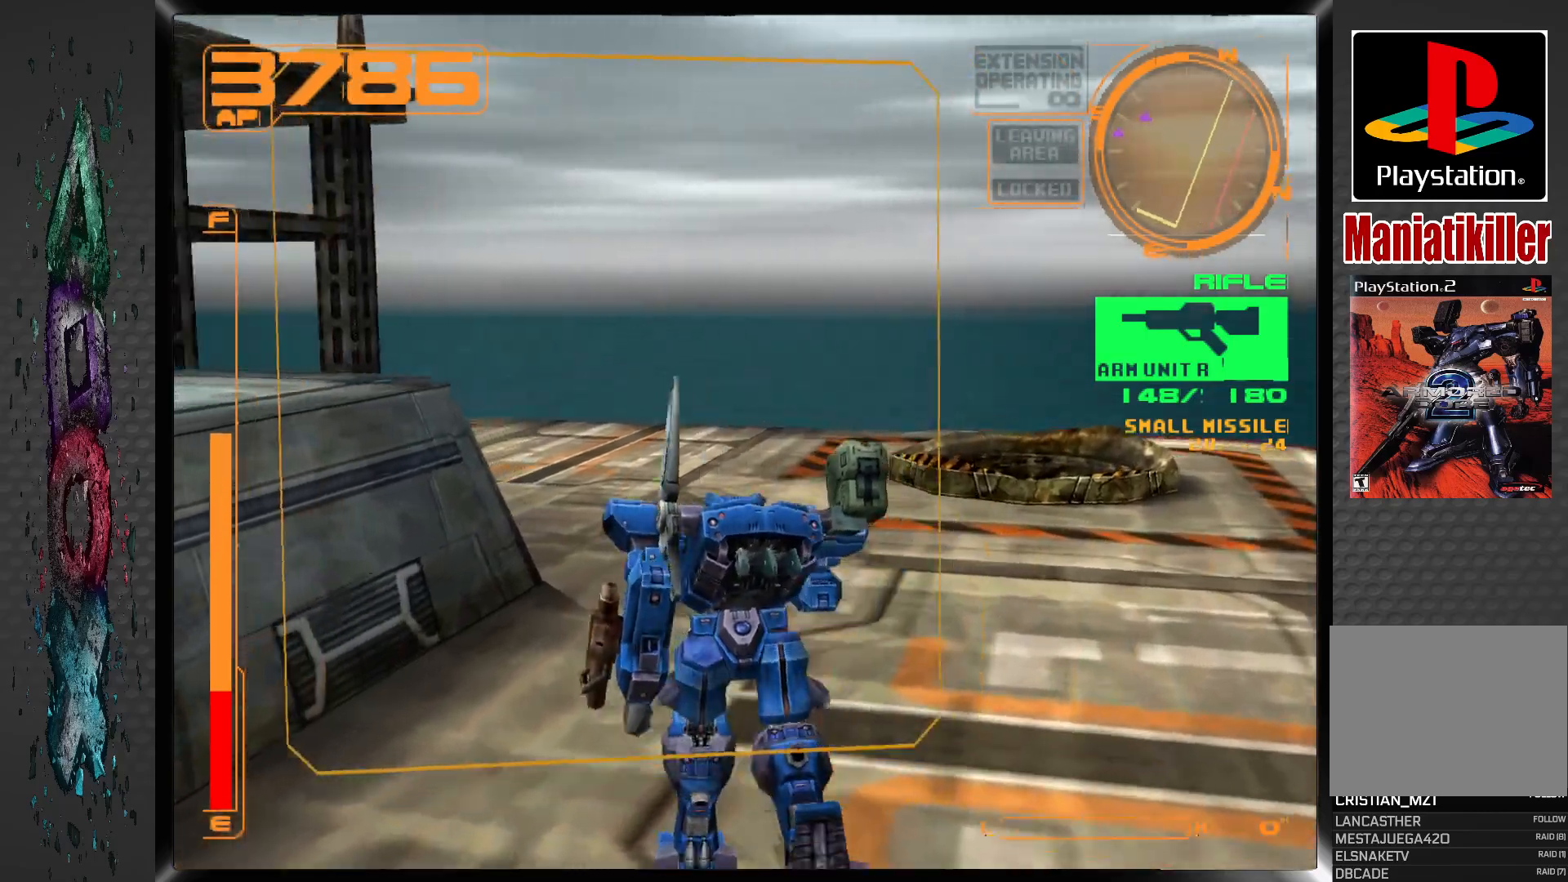
{"dt_ms": 500, "buttons": ["R1", "DPAD_UP", "DPAD_LEFT"], "left_stick": "center", "right_stick": "center", "events": [[333, "R1", "down"]]}
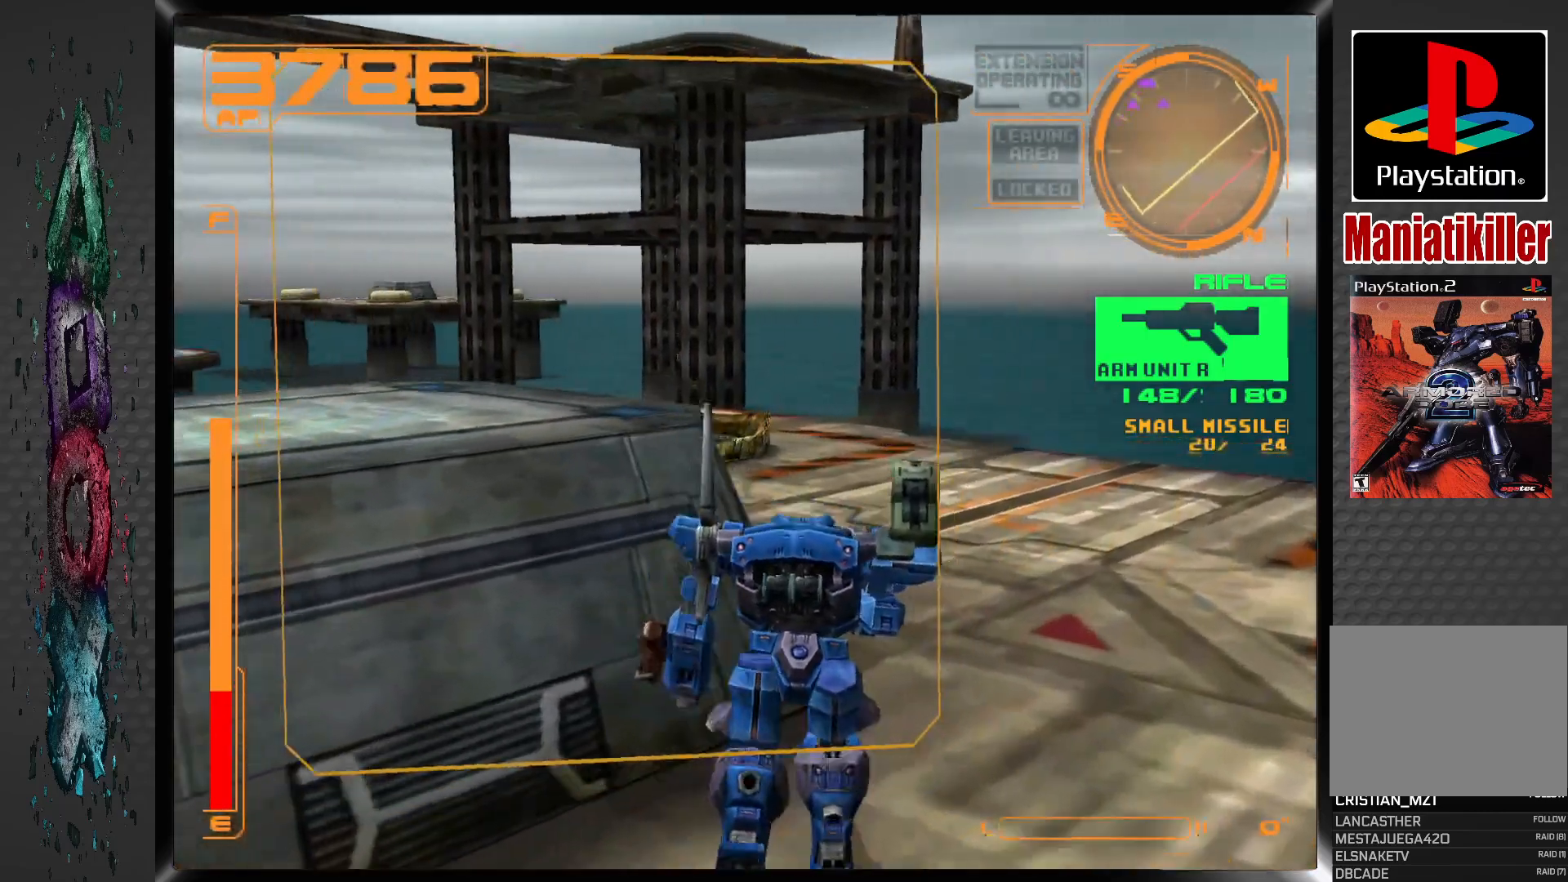
{"dt_ms": 500, "buttons": ["DPAD_UP"], "left_stick": "center", "right_stick": "center", "events": [[133, "R1", "up"], [500, "DPAD_LEFT", "up"]]}
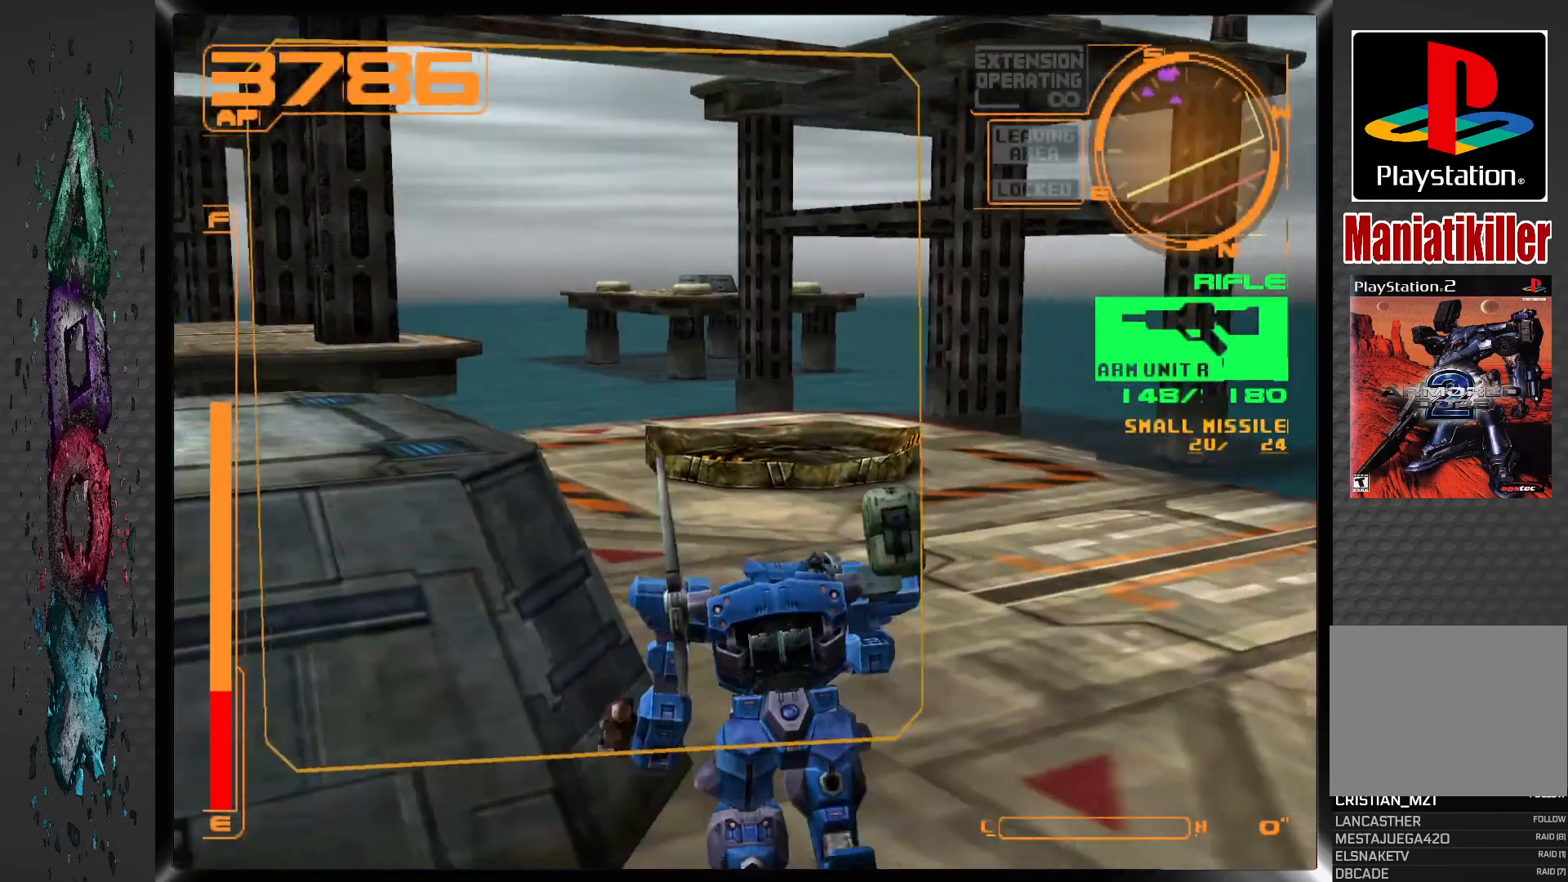
{"dt_ms": 500, "buttons": ["DPAD_UP", "DPAD_RIGHT"], "left_stick": "center", "right_stick": "center", "events": [[417, "DPAD_RIGHT", "down"]]}
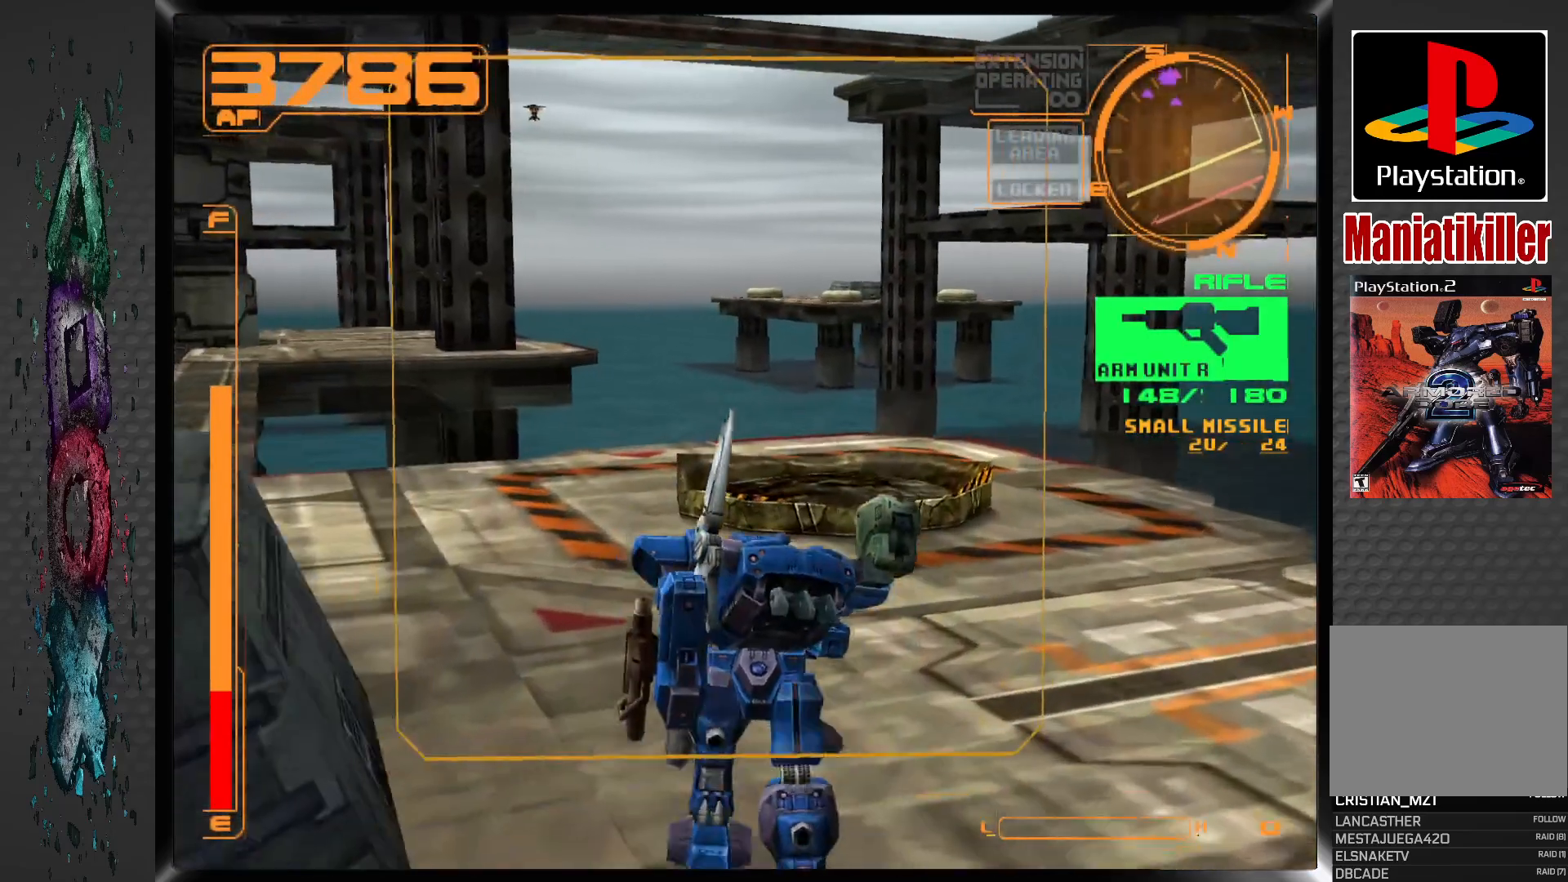
{"dt_ms": 500, "buttons": ["L1", "DPAD_UP", "DPAD_RIGHT"], "left_stick": "center", "right_stick": "center", "events": [[400, "L1", "down"]]}
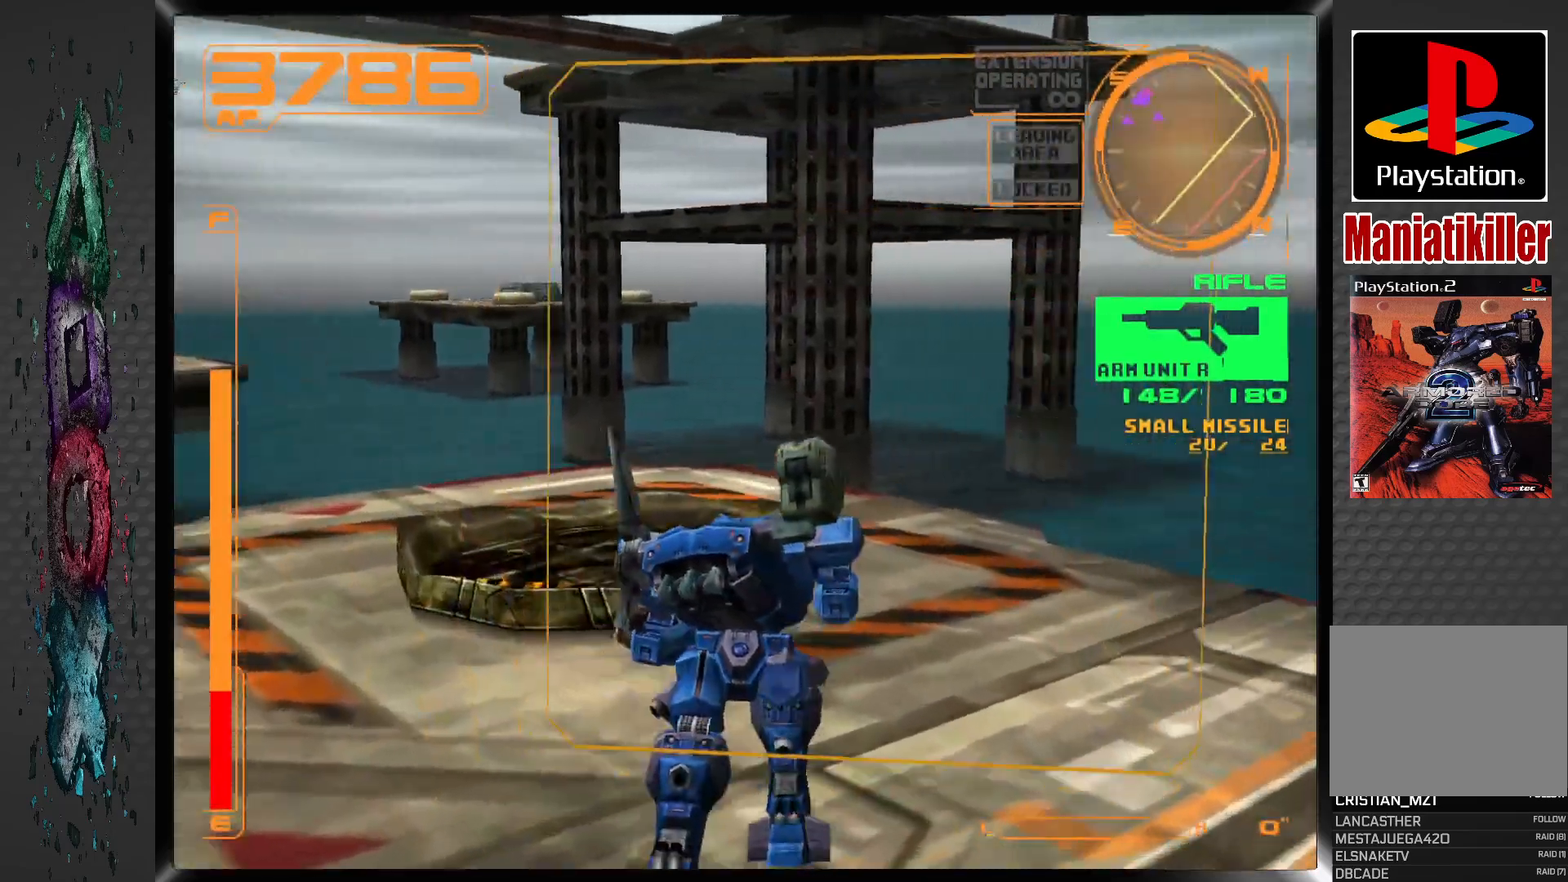
{"dt_ms": 500, "buttons": ["DPAD_UP"], "left_stick": "center", "right_stick": "center", "events": [[50, "DPAD_RIGHT", "up"], [67, "L1", "up"], [83, "L1", "down"], [100, "L1", "up"]]}
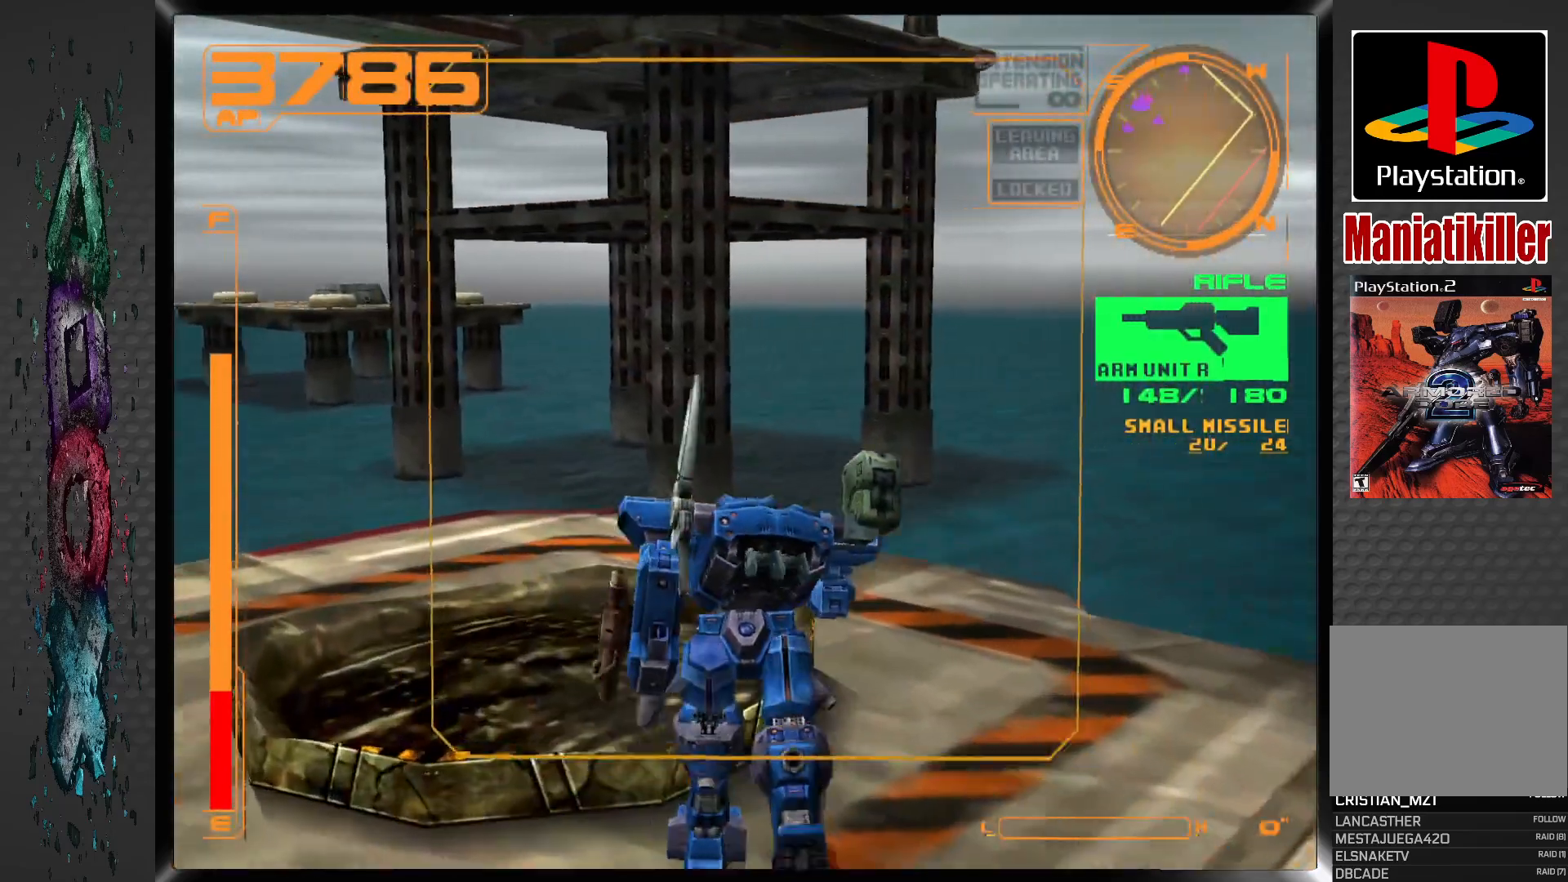
{"dt_ms": 500, "buttons": [], "left_stick": "center", "right_stick": "center", "events": [[133, "DPAD_LEFT", "down"], [333, "DPAD_LEFT", "up"], [500, "DPAD_UP", "up"]]}
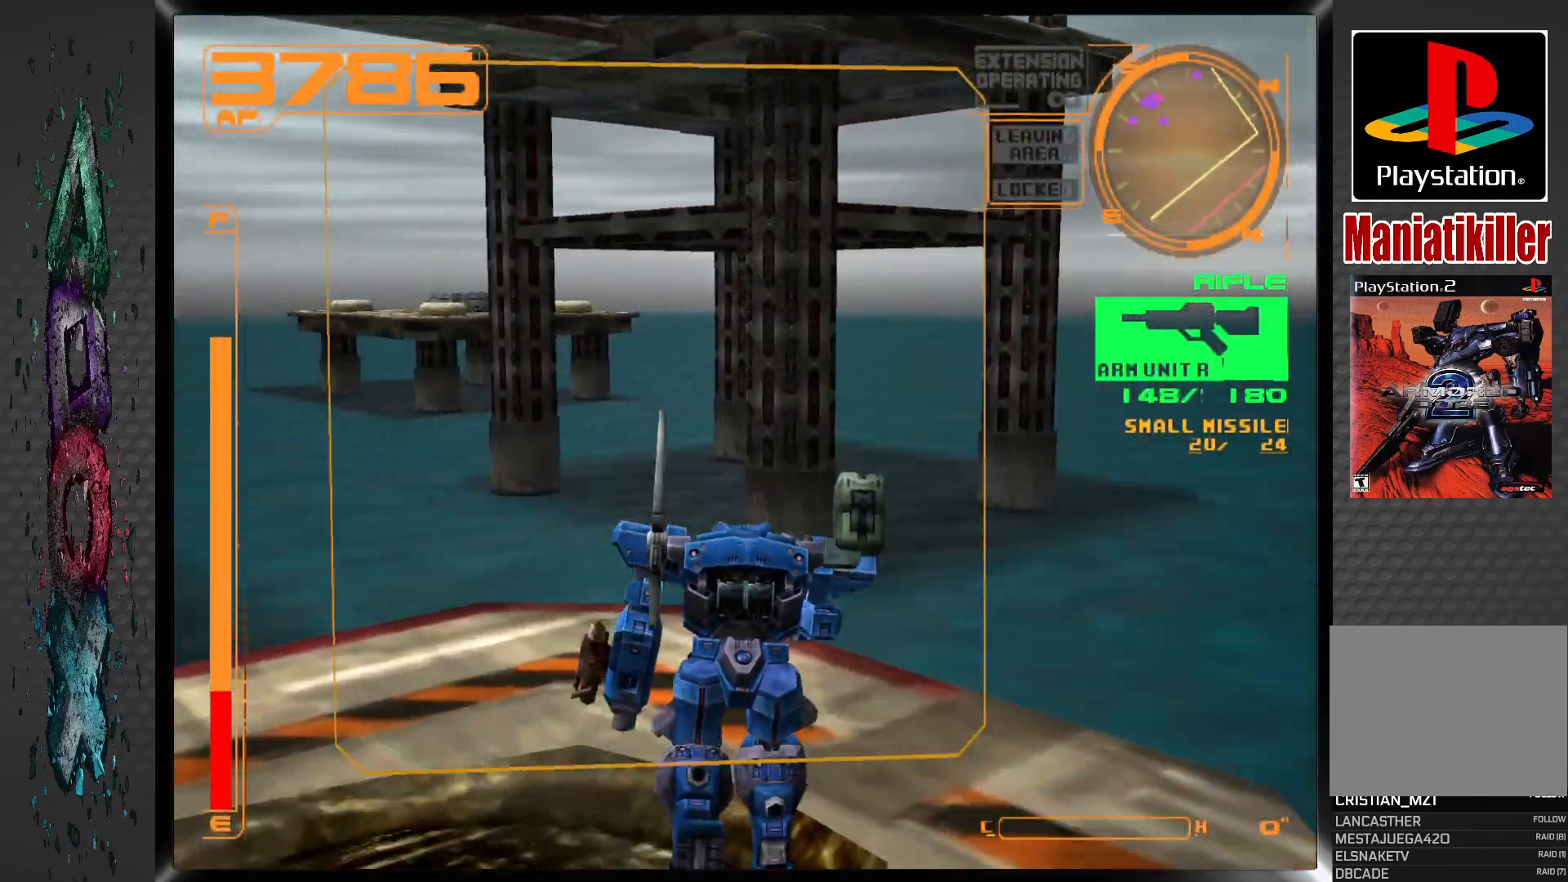
{"dt_ms": 500, "buttons": ["CROSS"], "left_stick": "center", "right_stick": "center", "events": [[150, "CROSS", "down"]]}
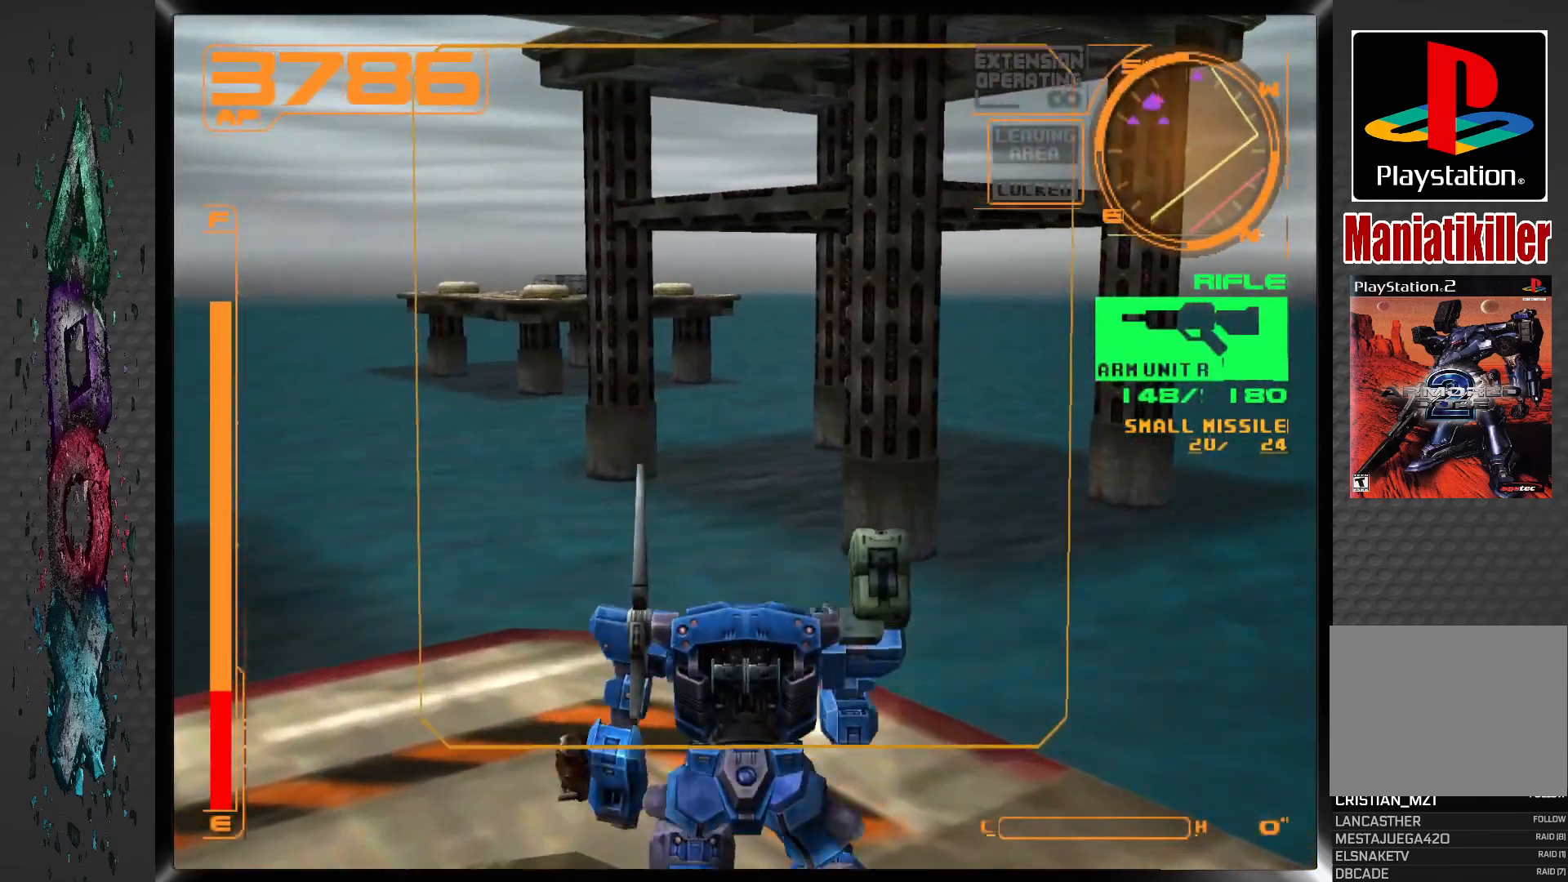
{"dt_ms": 500, "buttons": ["CROSS", "DPAD_UP", "DPAD_RIGHT"], "left_stick": "center", "right_stick": "center", "events": [[200, "DPAD_UP", "down"], [300, "DPAD_RIGHT", "down"]]}
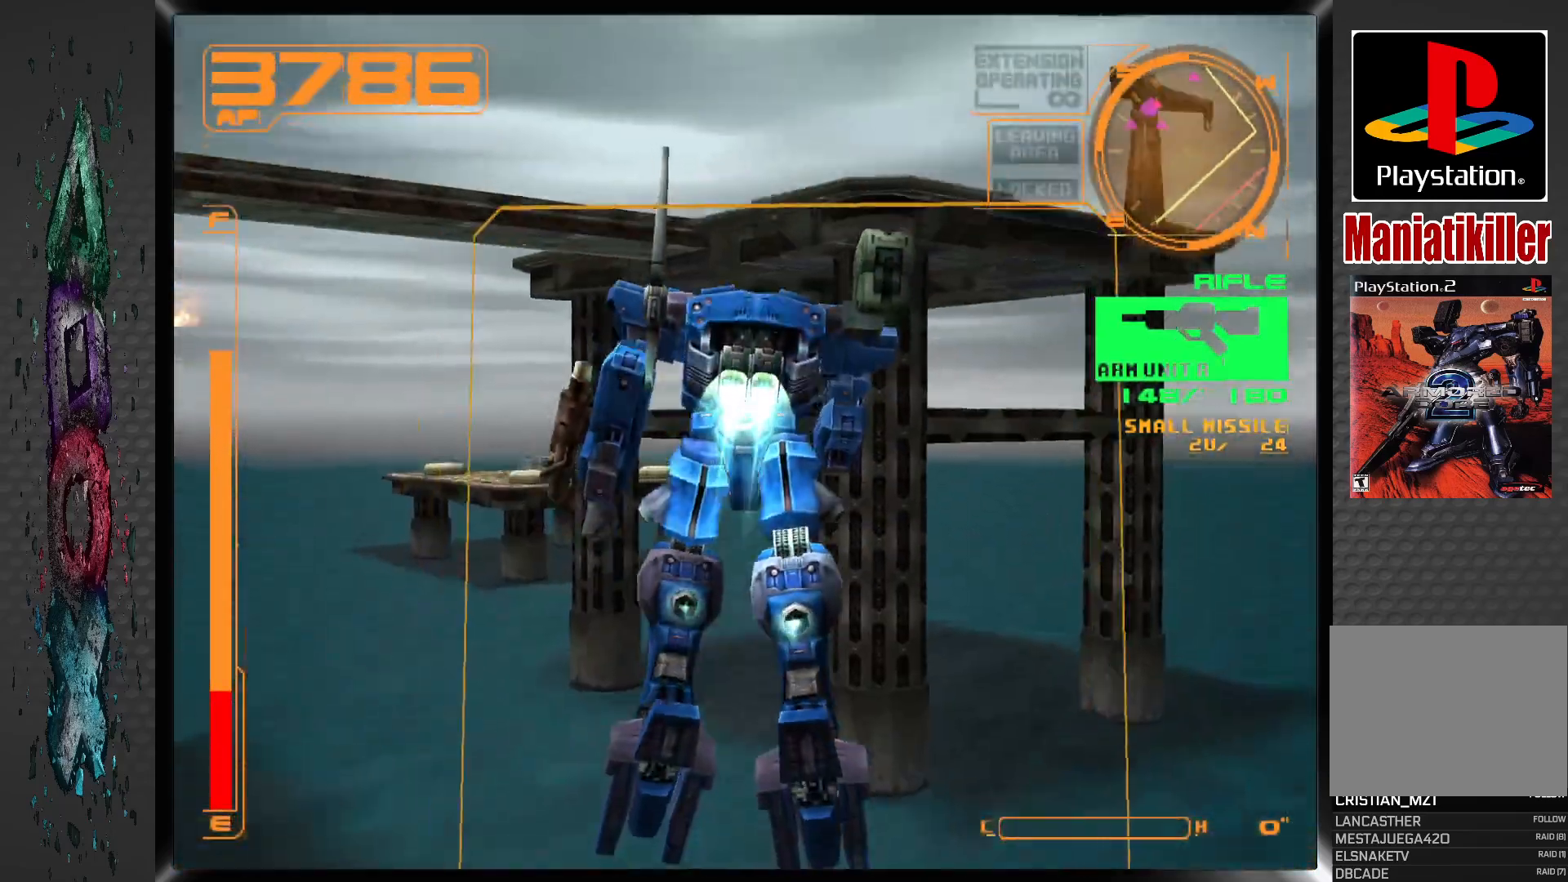
{"dt_ms": 500, "buttons": ["CROSS", "DPAD_UP"], "left_stick": "center", "right_stick": "center", "events": [[500, "DPAD_RIGHT", "up"]]}
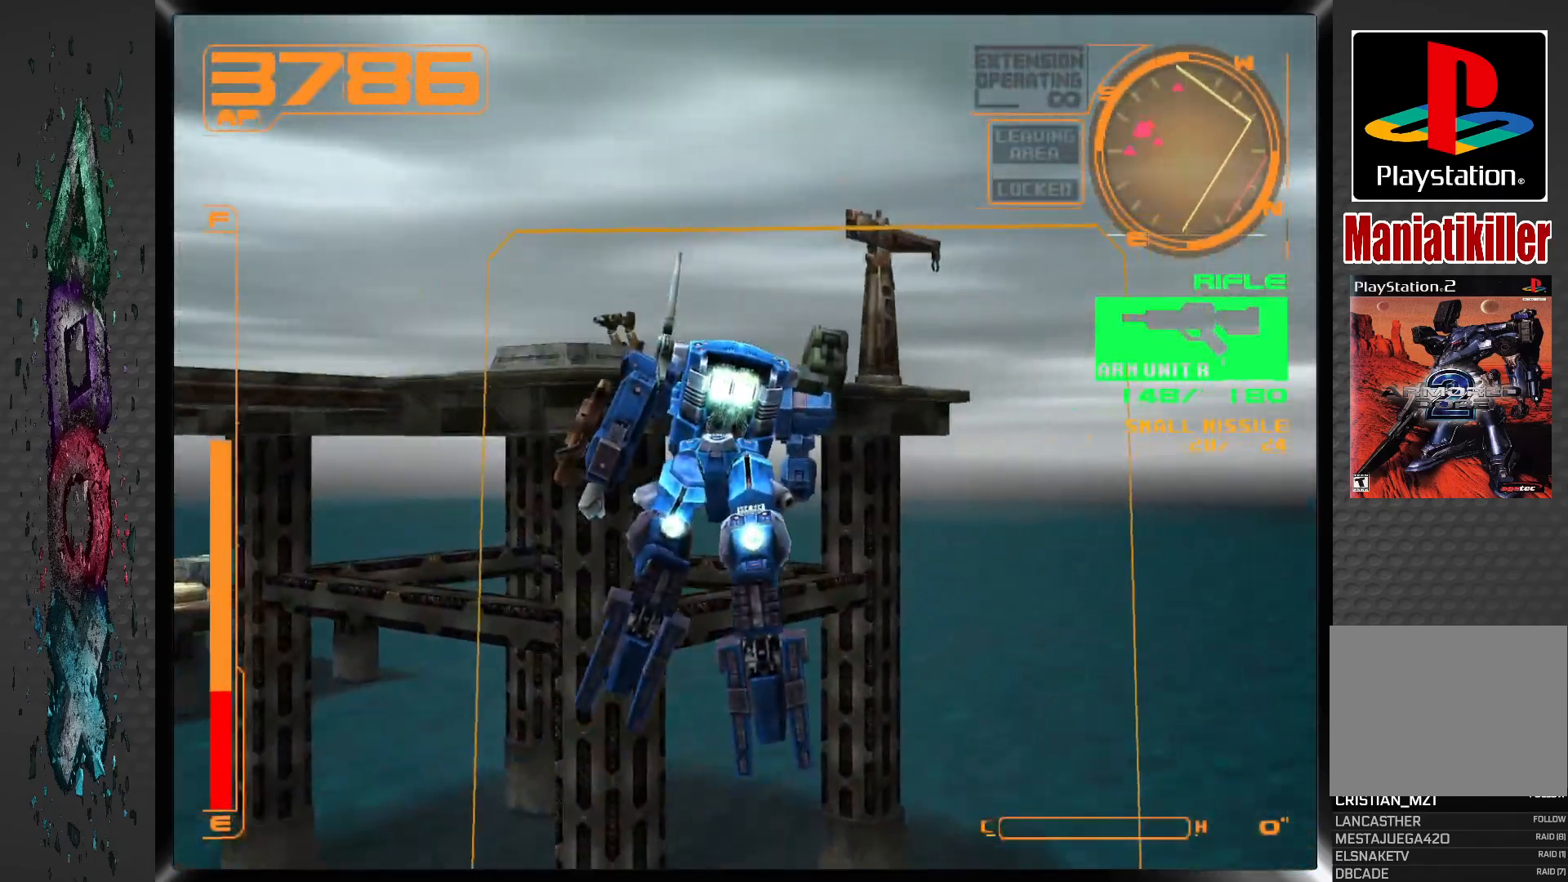
{"dt_ms": 500, "buttons": ["CROSS", "DPAD_UP"], "left_stick": "center", "right_stick": "center", "events": []}
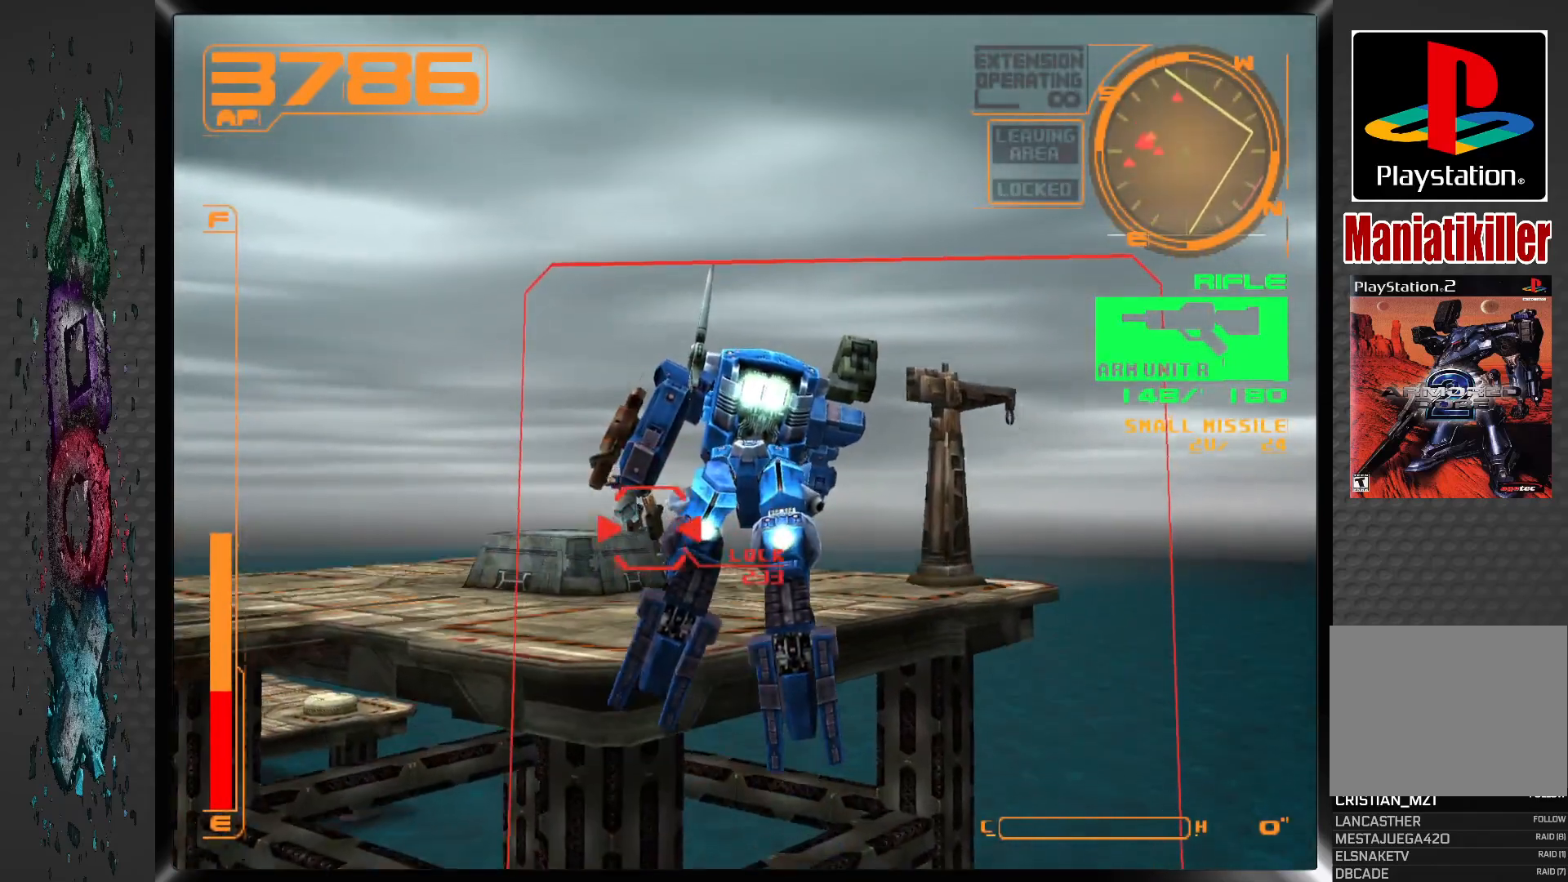
{"dt_ms": 500, "buttons": ["DPAD_UP"], "left_stick": "center", "right_stick": "center", "events": [[250, "CROSS", "up"]]}
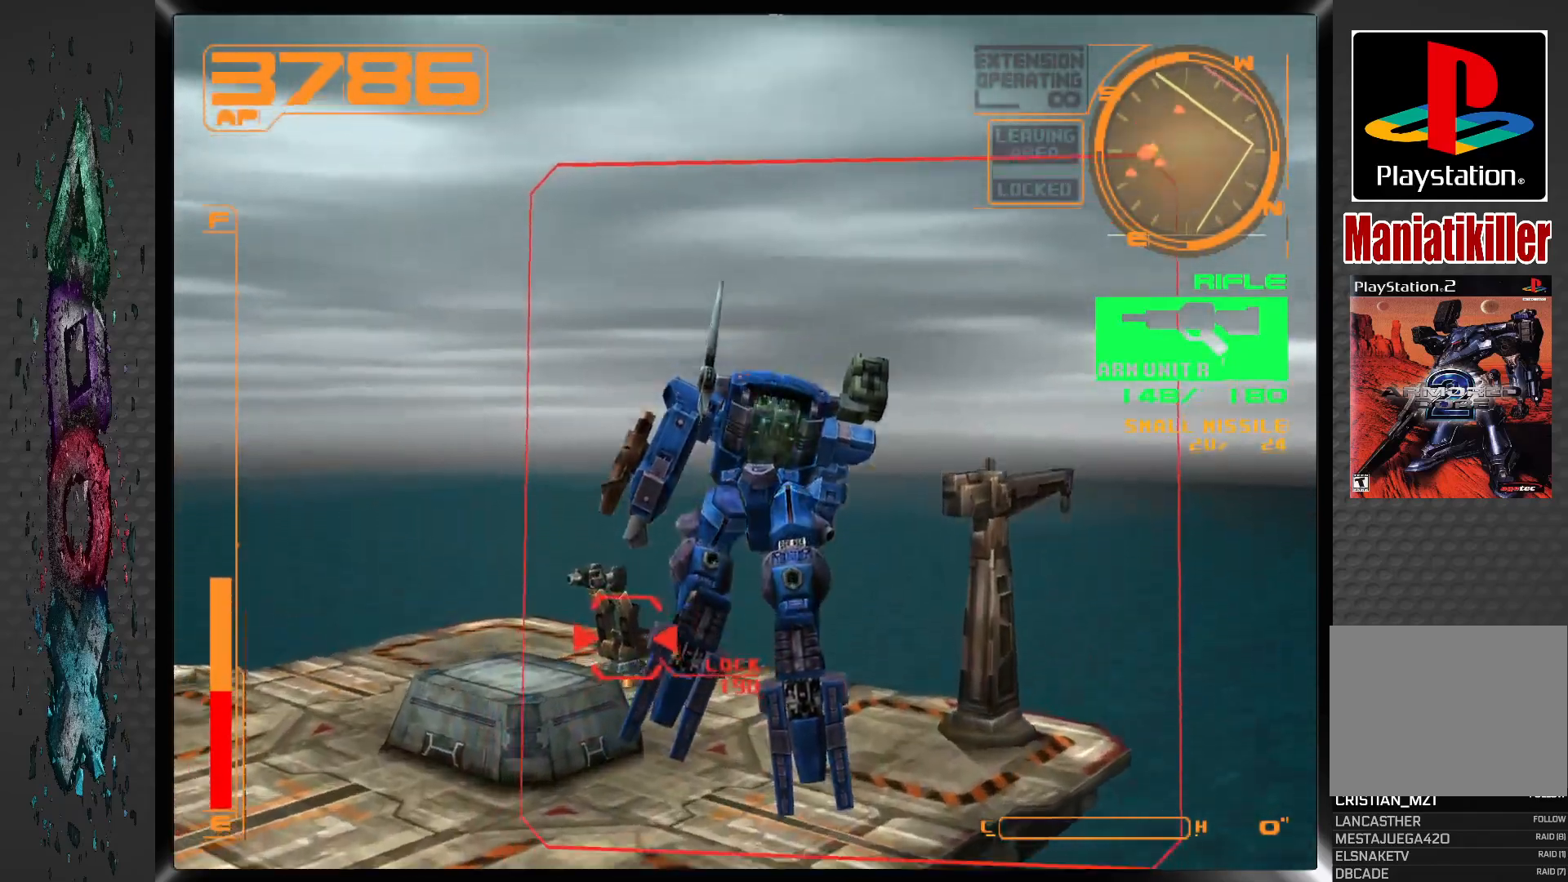
{"dt_ms": 500, "buttons": ["DPAD_UP", "DPAD_LEFT"], "left_stick": "center", "right_stick": "center", "events": [[250, "DPAD_LEFT", "down"]]}
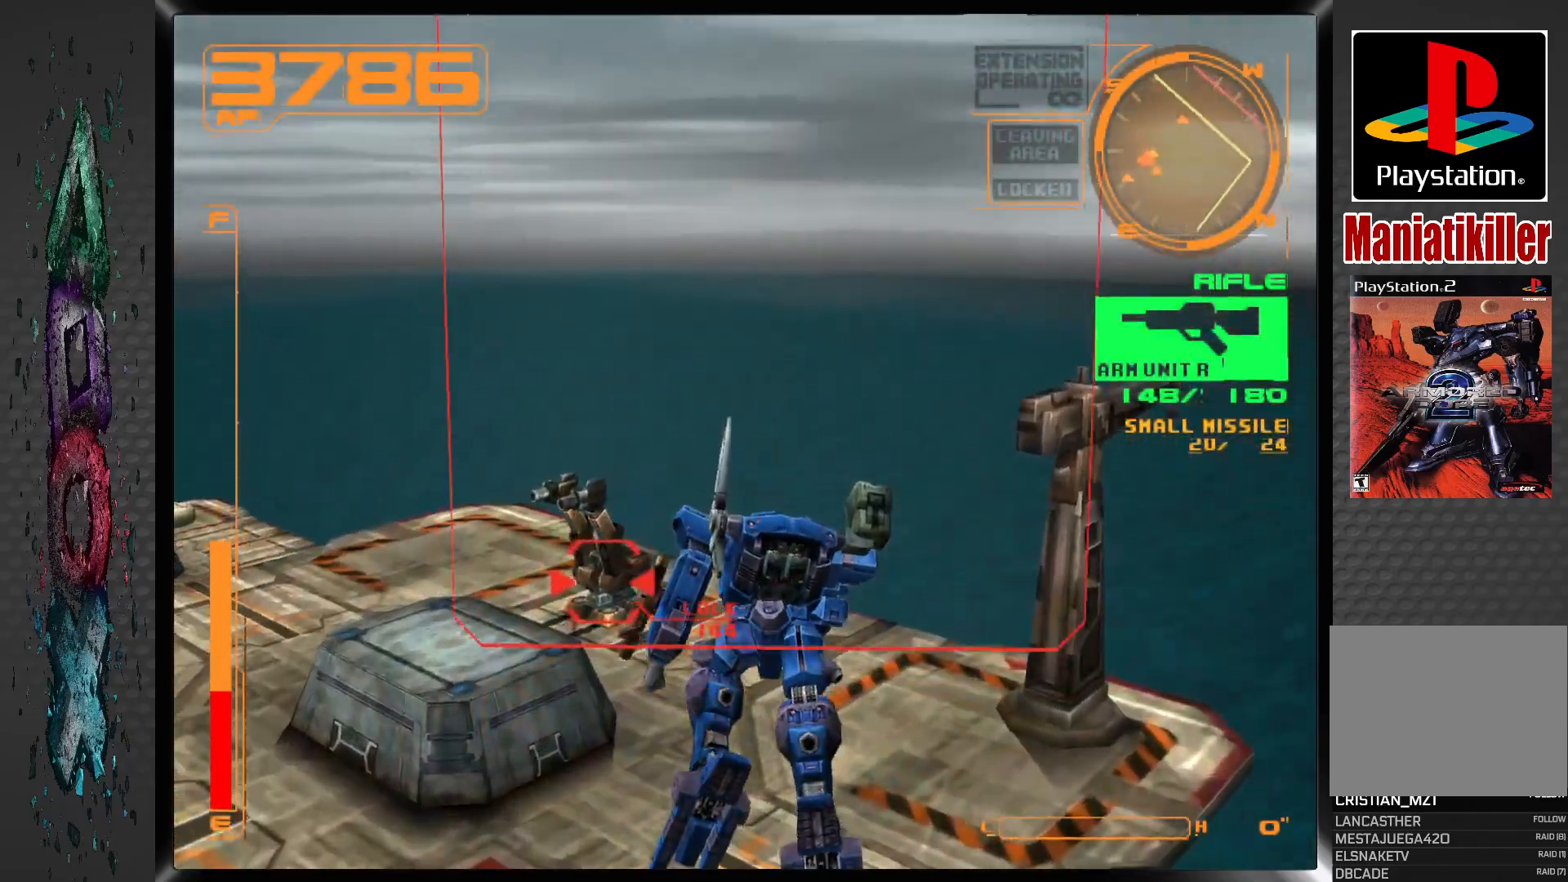
{"dt_ms": 1000, "buttons": ["DPAD_LEFT"], "left_stick": "center", "right_stick": "center"}
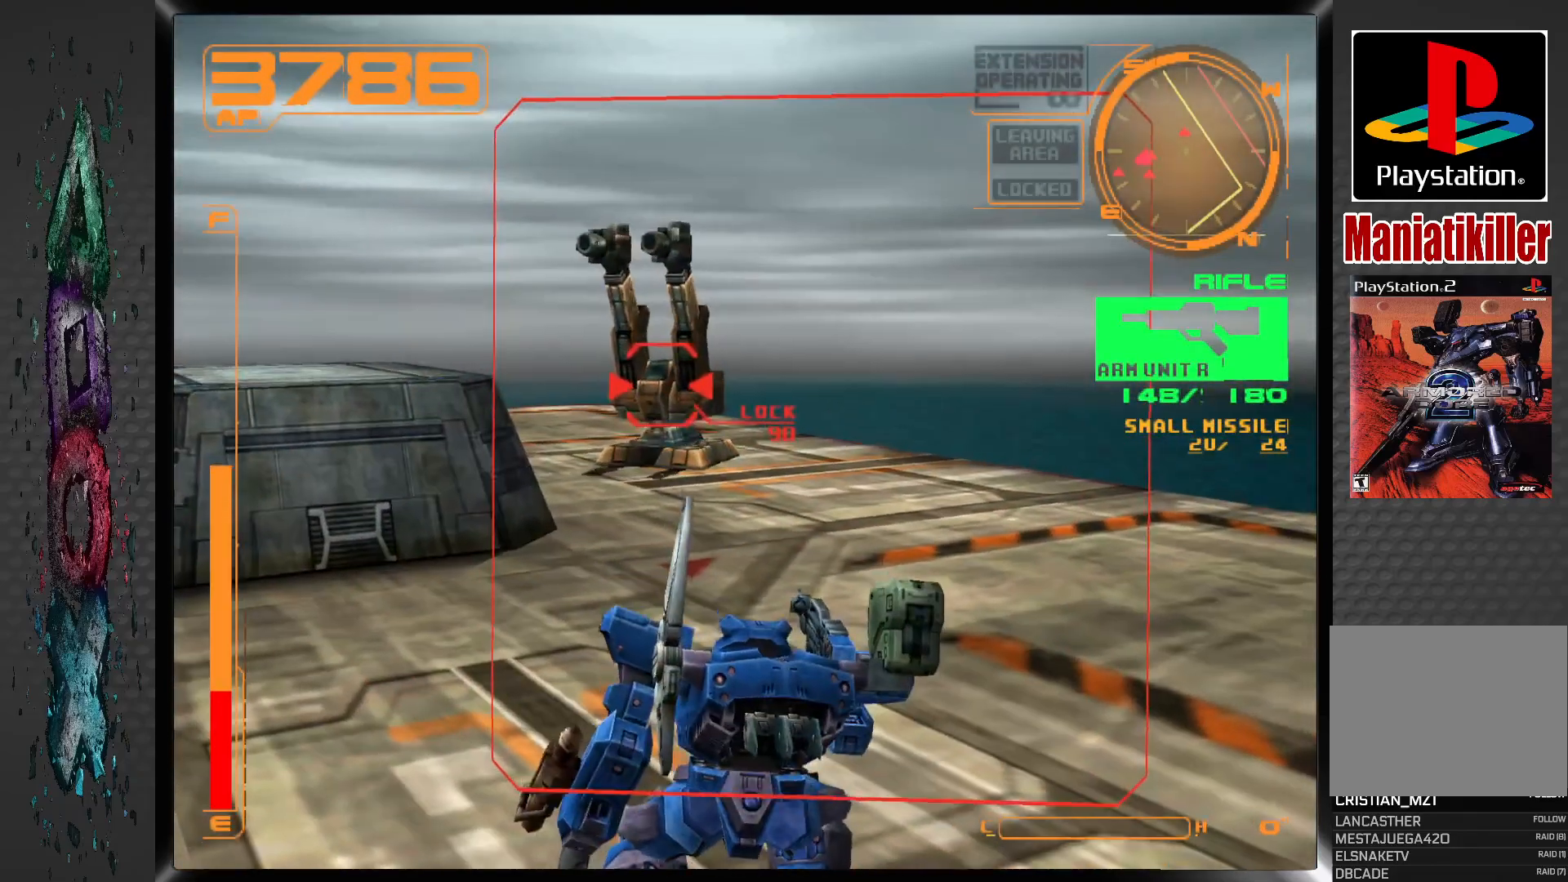
{"dt_ms": 500, "buttons": ["R1", "DPAD_LEFT"], "left_stick": "center", "right_stick": "center", "events": [[283, "R1", "down"]]}
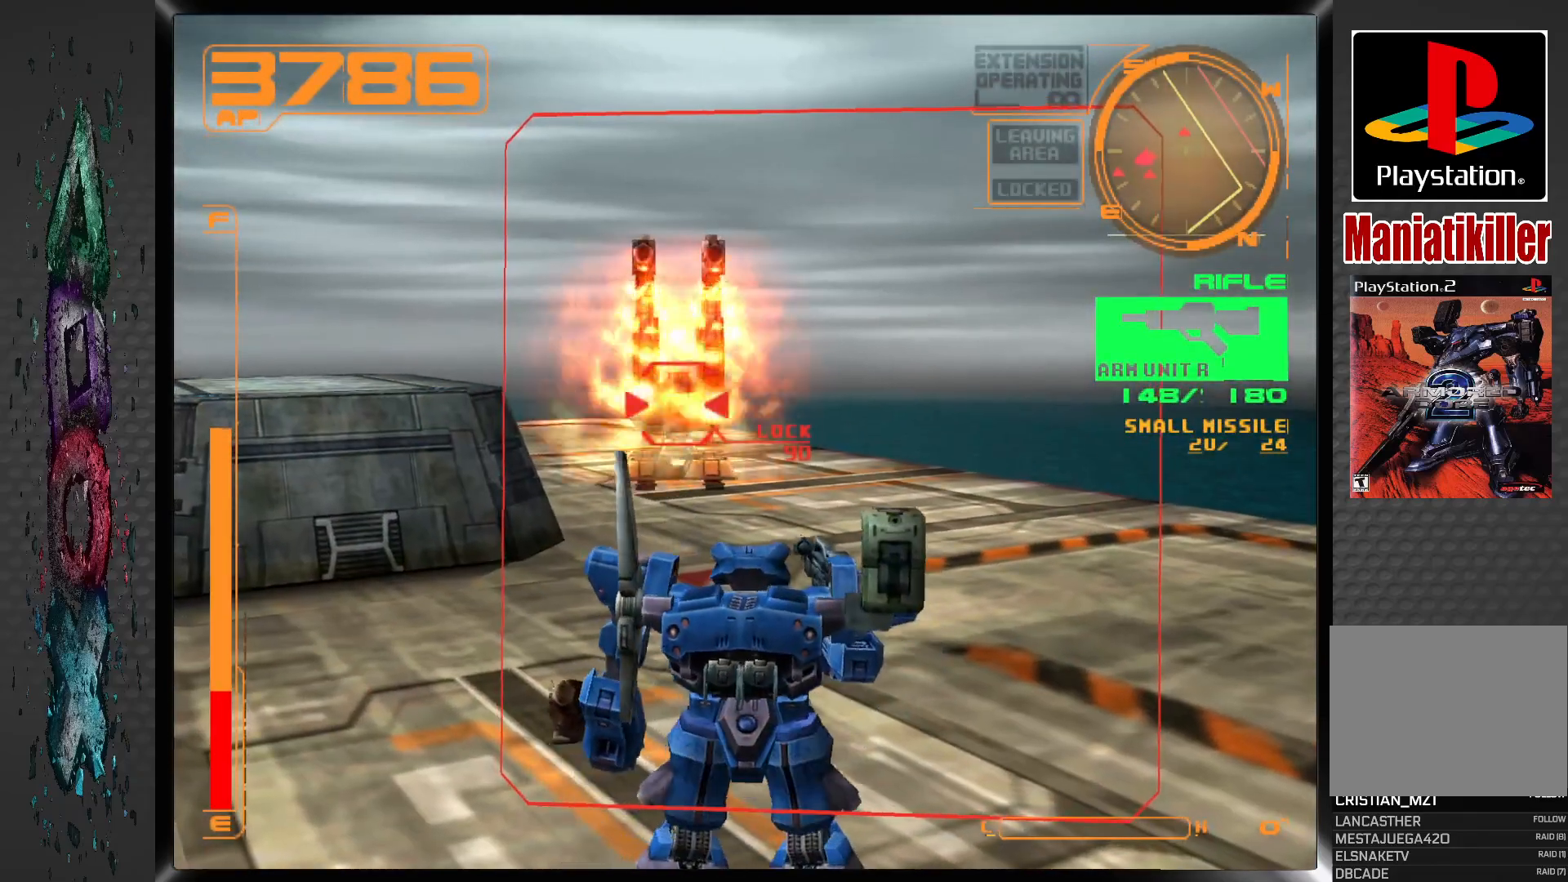
{"dt_ms": 500, "buttons": ["R1", "DPAD_LEFT"], "left_stick": "center", "right_stick": "center", "events": []}
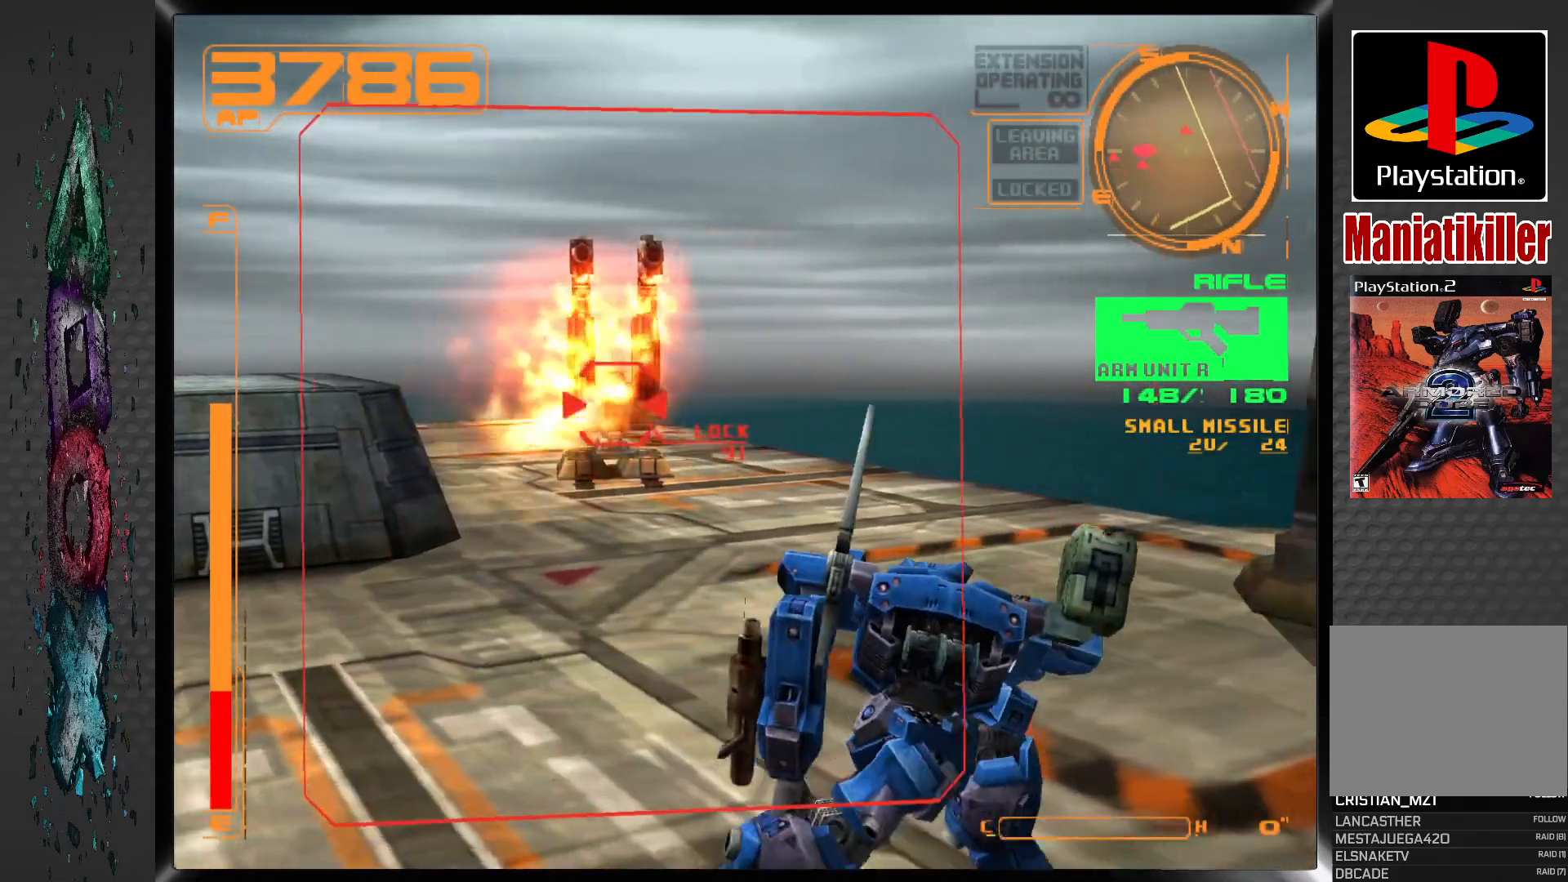
{"dt_ms": 500, "buttons": ["SQUARE", "DPAD_UP", "DPAD_LEFT"], "left_stick": "center", "right_stick": "center", "events": [[17, "DPAD_LEFT", "up"], [150, "R1", "up"], [217, "SQUARE", "down"], [233, "DPAD_LEFT", "down"], [233, "DPAD_UP", "down"]]}
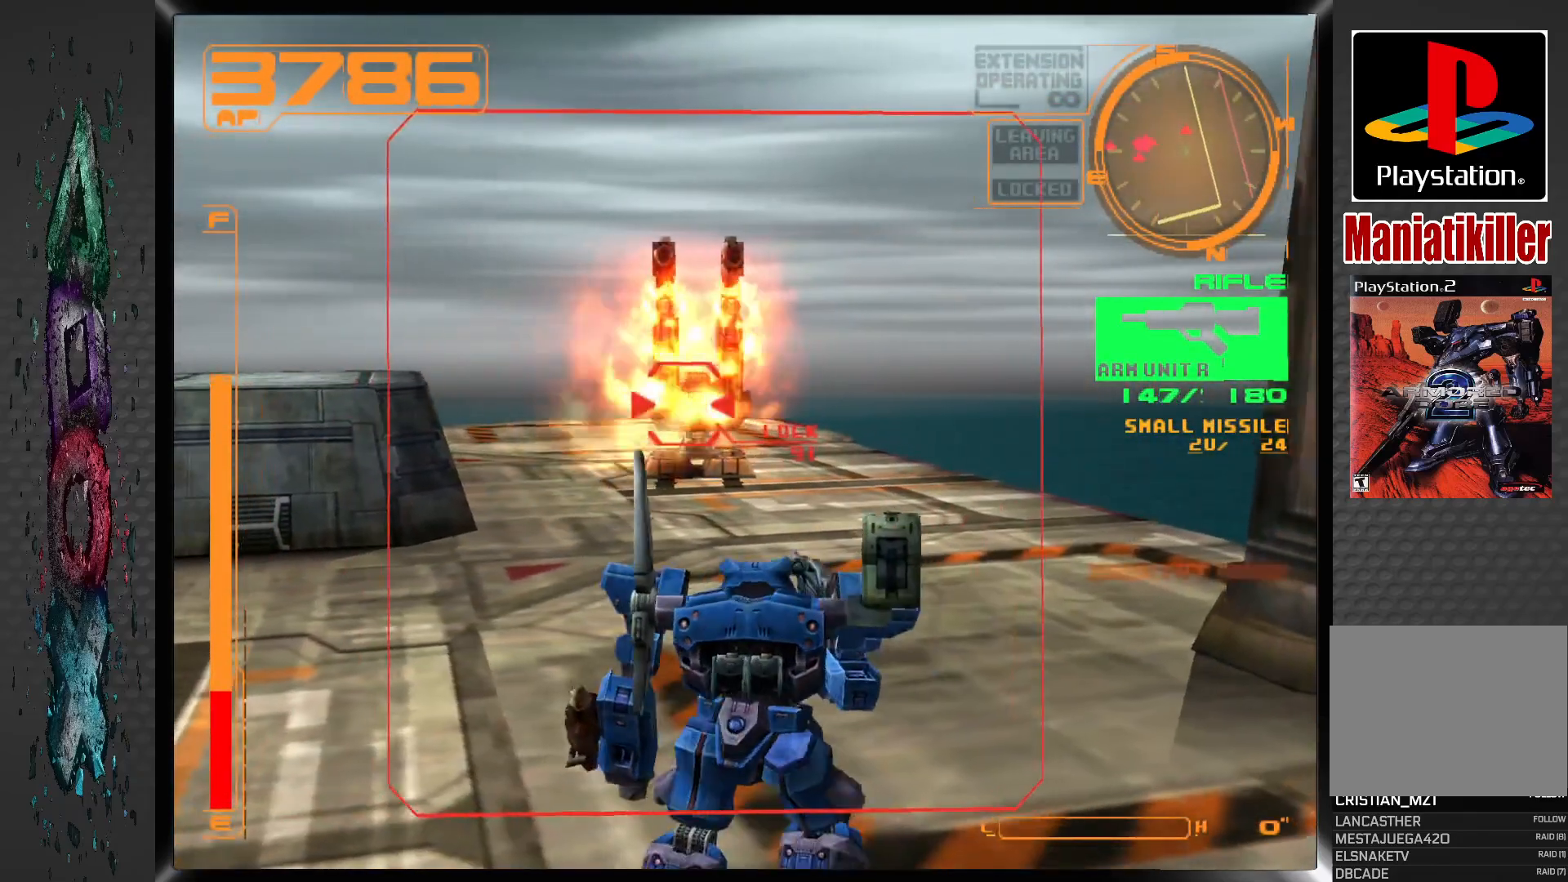
{"dt_ms": 500, "buttons": ["SQUARE"], "left_stick": "center", "right_stick": "center", "events": [[17, "DPAD_UP", "up"], [67, "DPAD_LEFT", "up"]]}
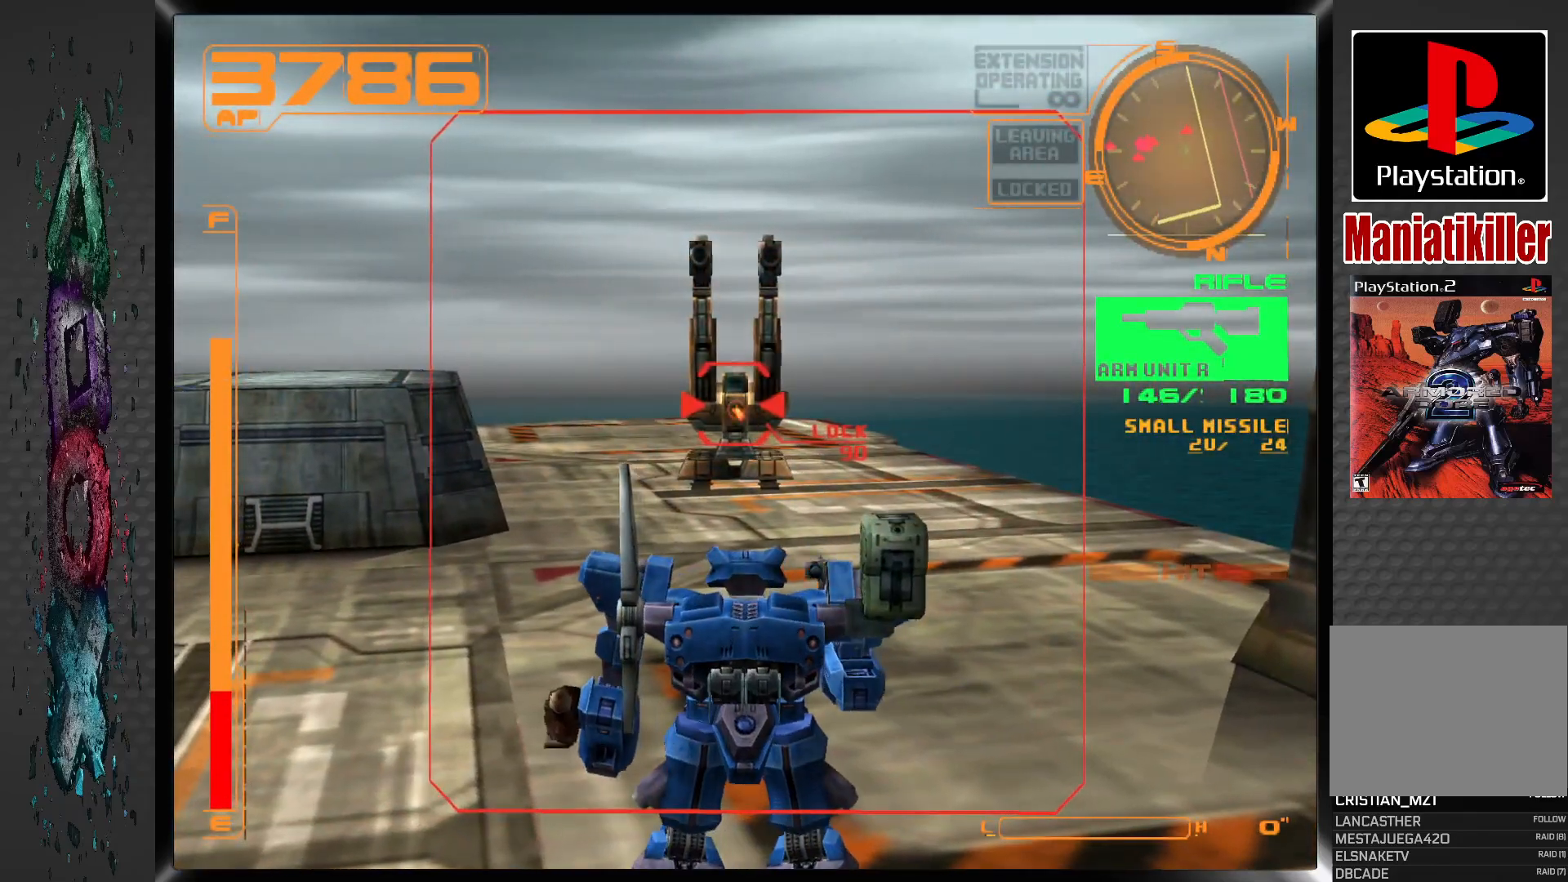
{"dt_ms": 500, "buttons": [], "left_stick": "center", "right_stick": "center", "events": [[300, "SQUARE", "up"], [367, "TRIANGLE", "down"], [500, "TRIANGLE", "up"]]}